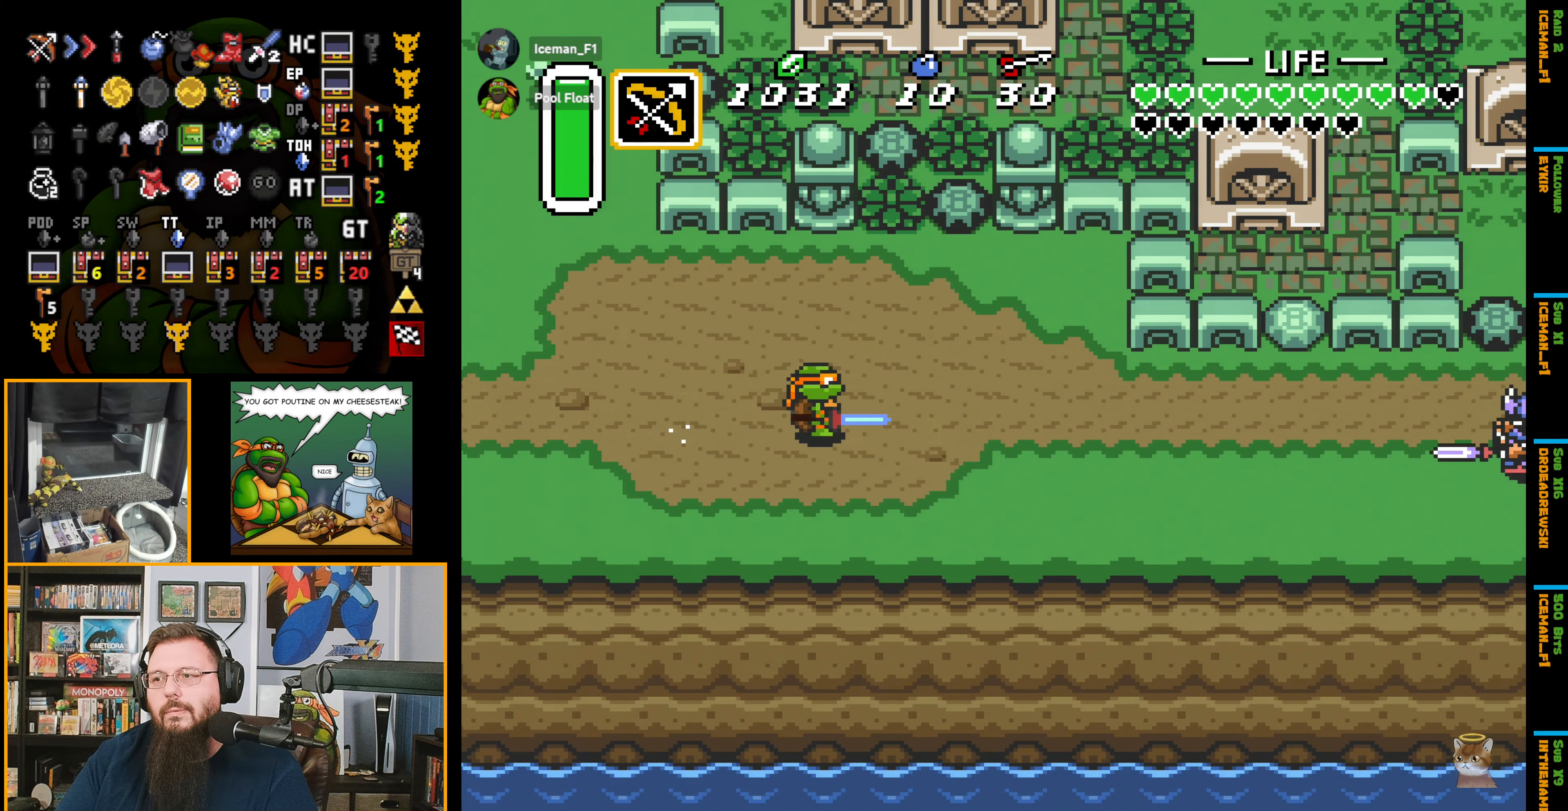
Gameplay with a controller (Nintendo layout); each line is a JSON object with the inputs held at the frame after it. "events" lists button and stick changes between this image and that frame as [ms after this image, input, new state], when the widget could be followed in between. Not read: L3 R3.
{"buttons": ["A", "DPAD_RIGHT"], "events": []}
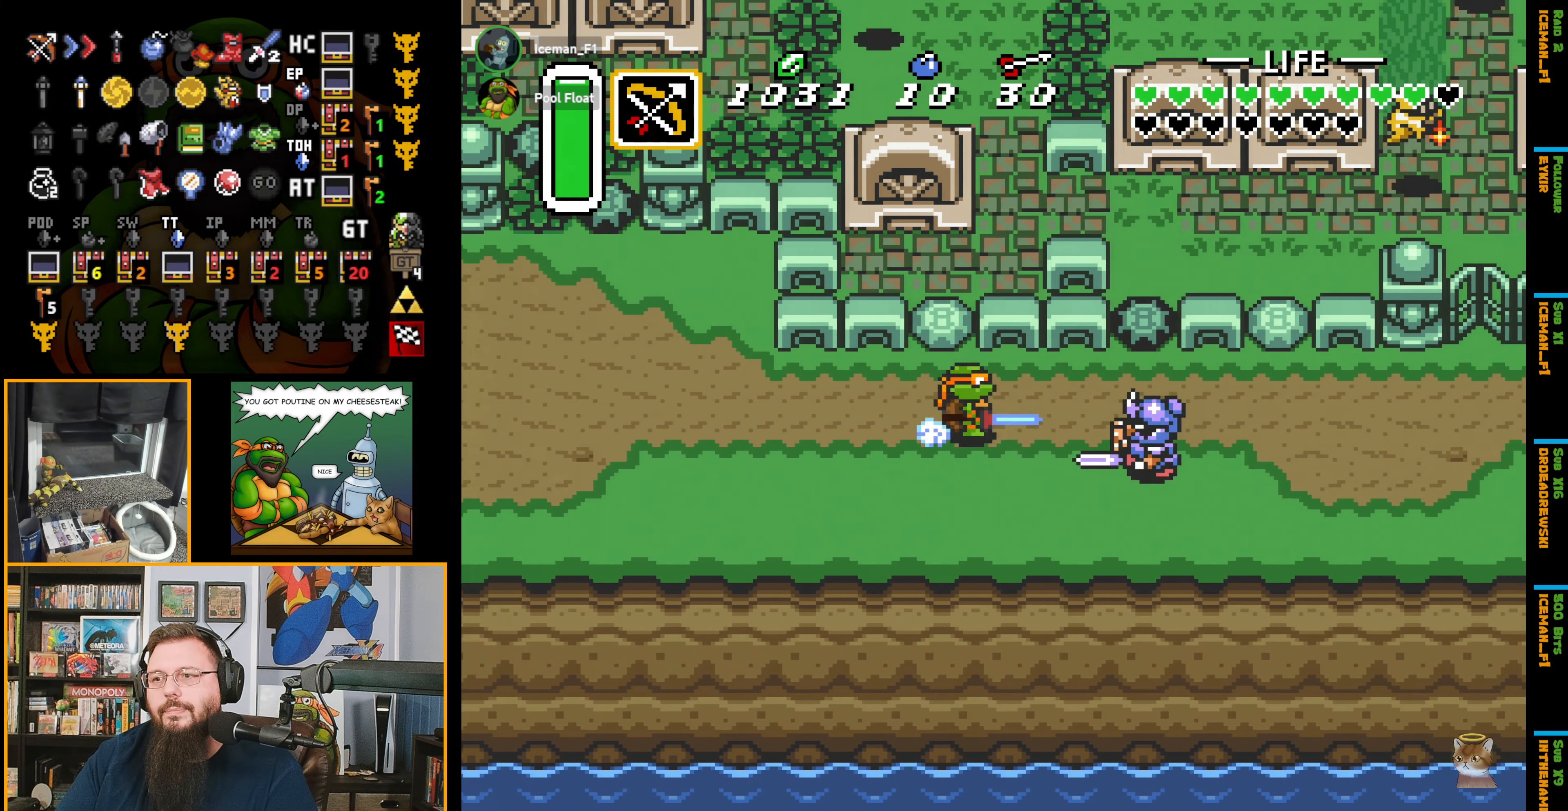
{"buttons": ["A", "DPAD_RIGHT"], "events": []}
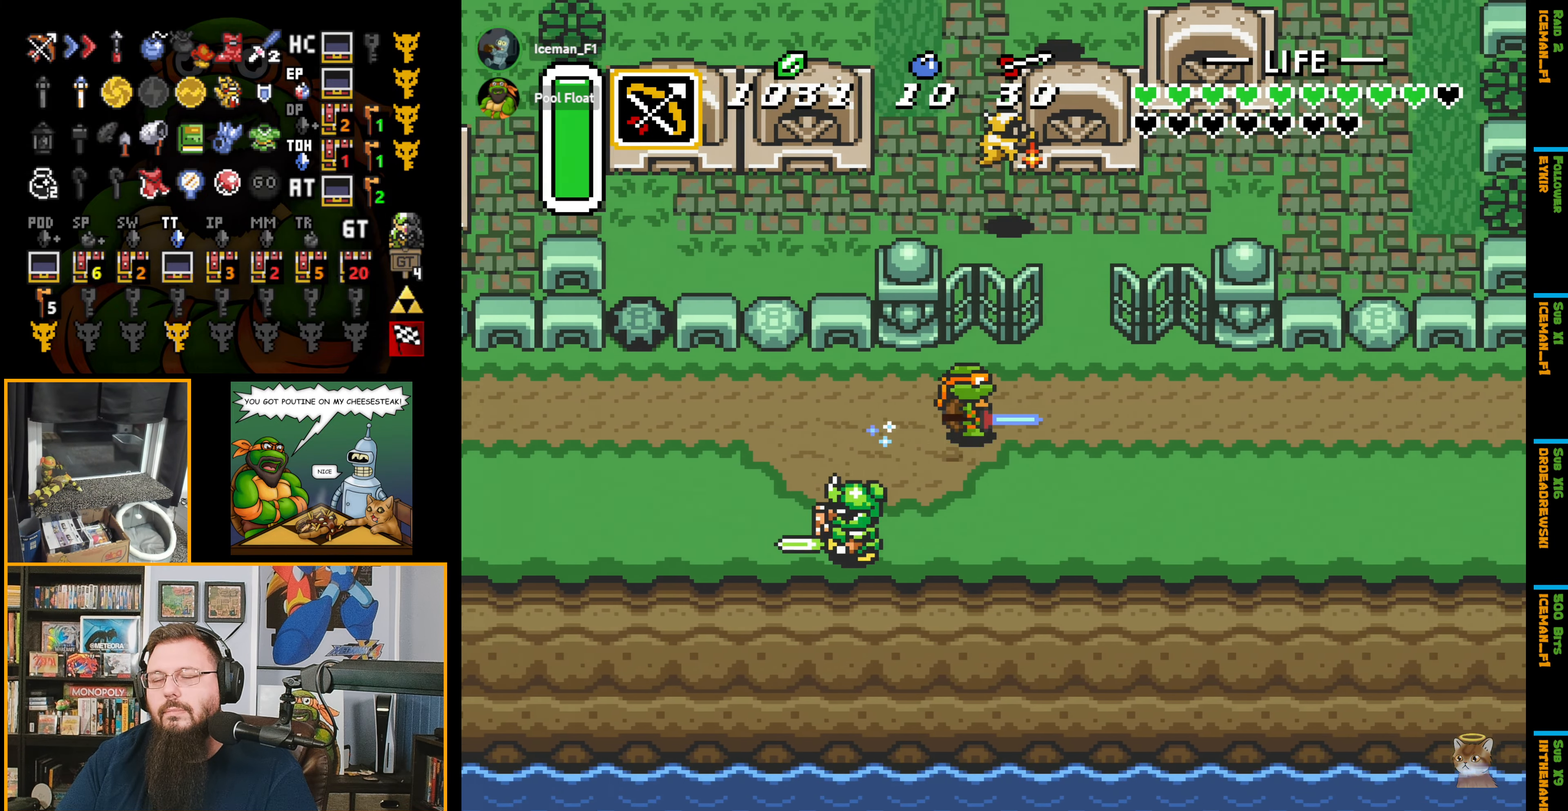
{"buttons": ["A", "DPAD_RIGHT"], "events": []}
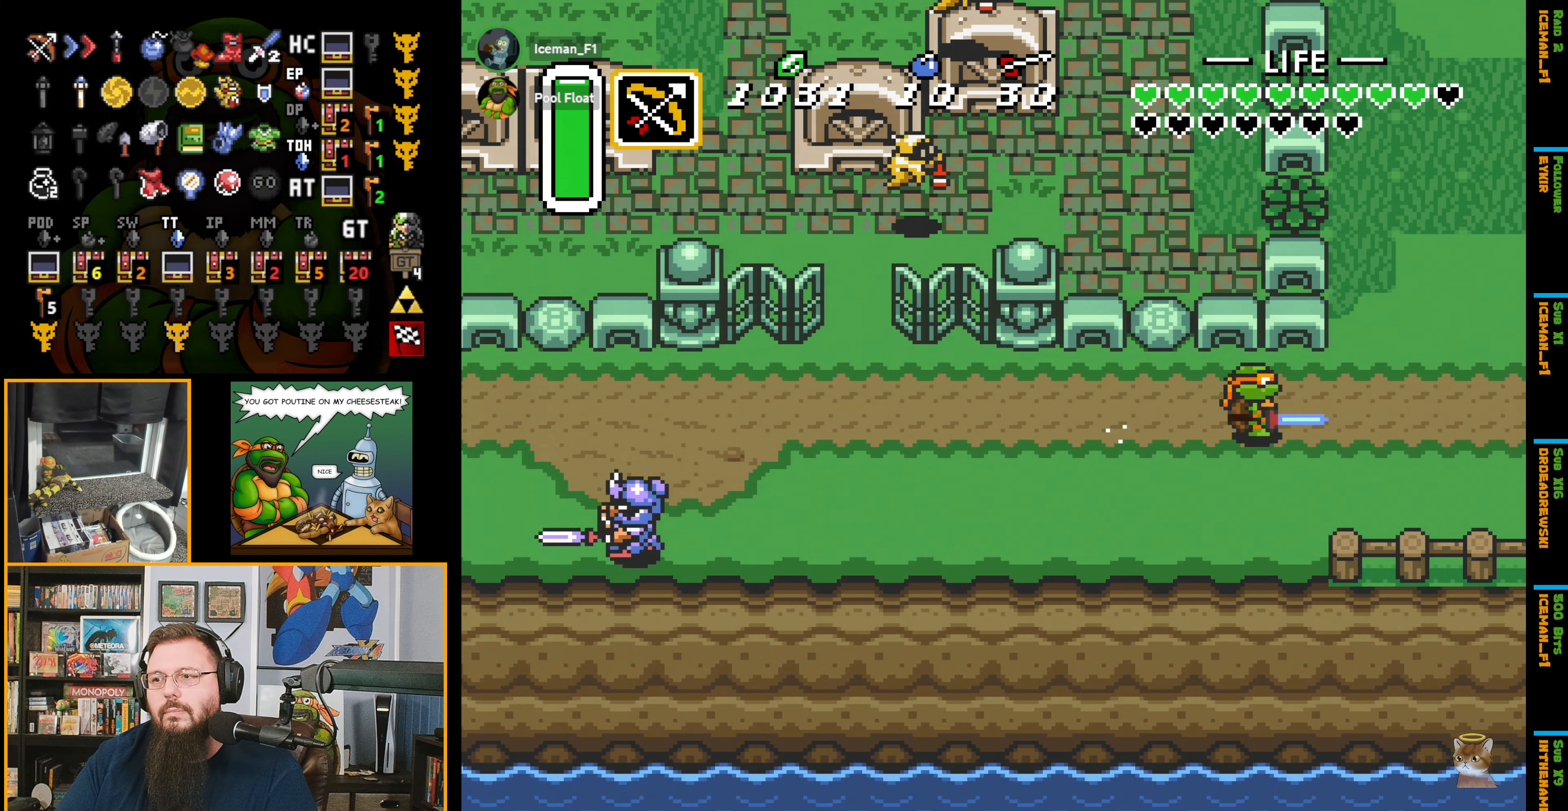
{"buttons": ["A", "DPAD_RIGHT"], "events": [[416, "A", "up"], [416, "DPAD_RIGHT", "up"], [433, "A", "down"], [433, "DPAD_RIGHT", "down"]]}
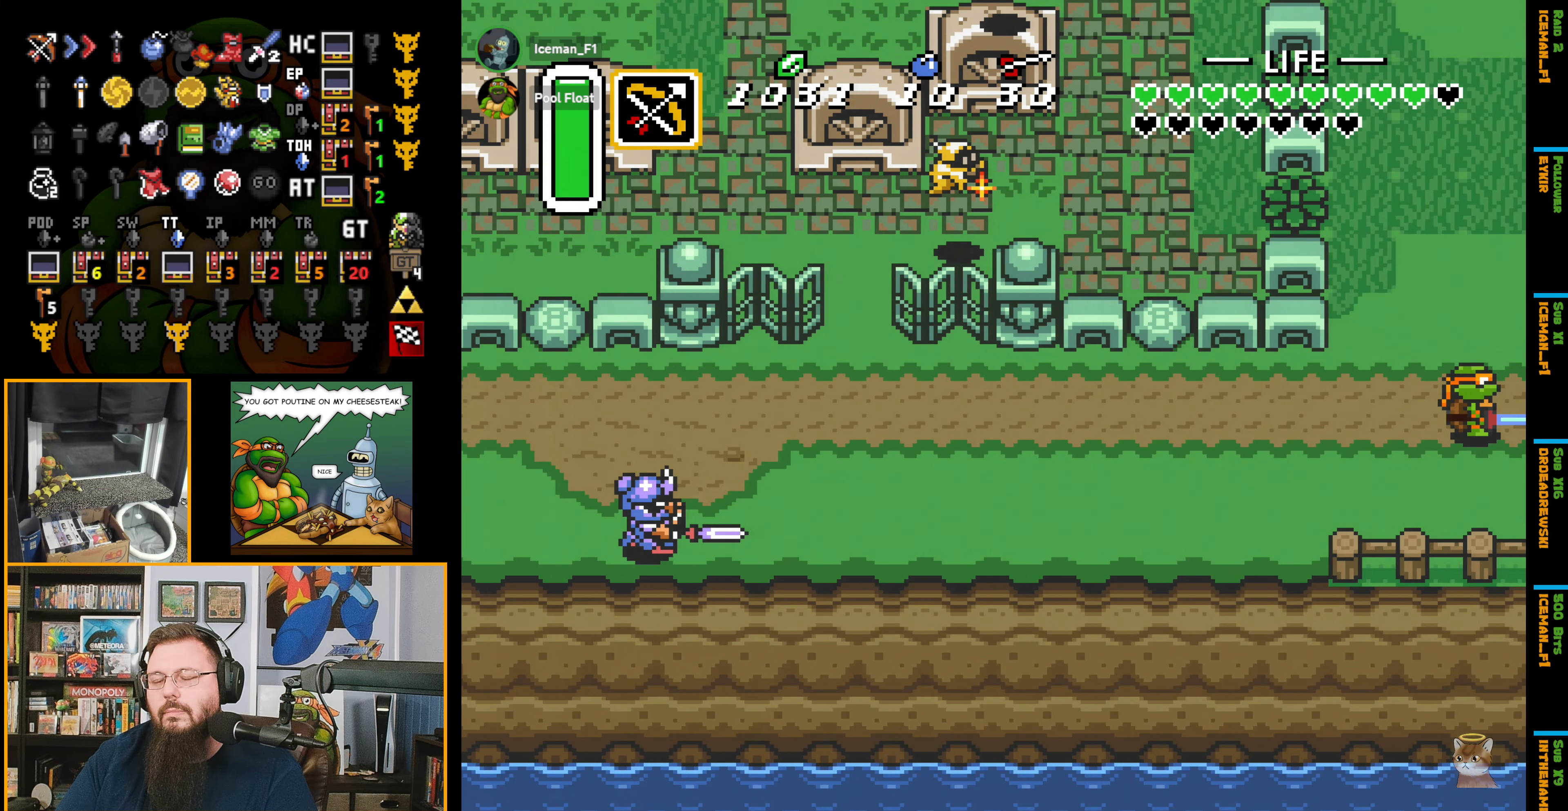
{"buttons": ["DPAD_RIGHT"], "events": [[233, "A", "up"], [233, "DPAD_RIGHT", "up"], [283, "DPAD_RIGHT", "down"]]}
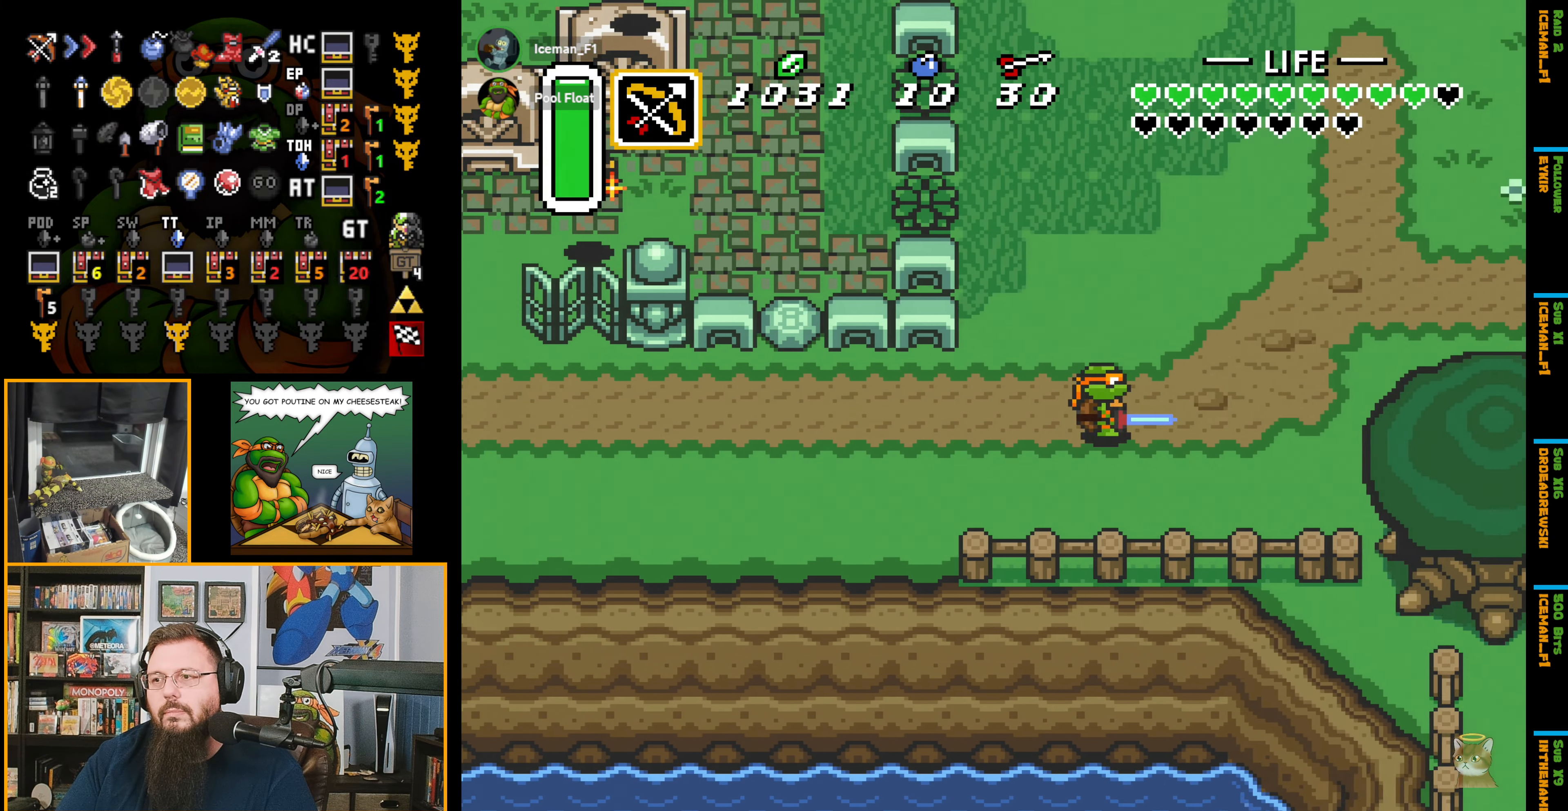
{"buttons": ["DPAD_UP", "DPAD_RIGHT"], "events": [[483, "DPAD_UP", "down"]]}
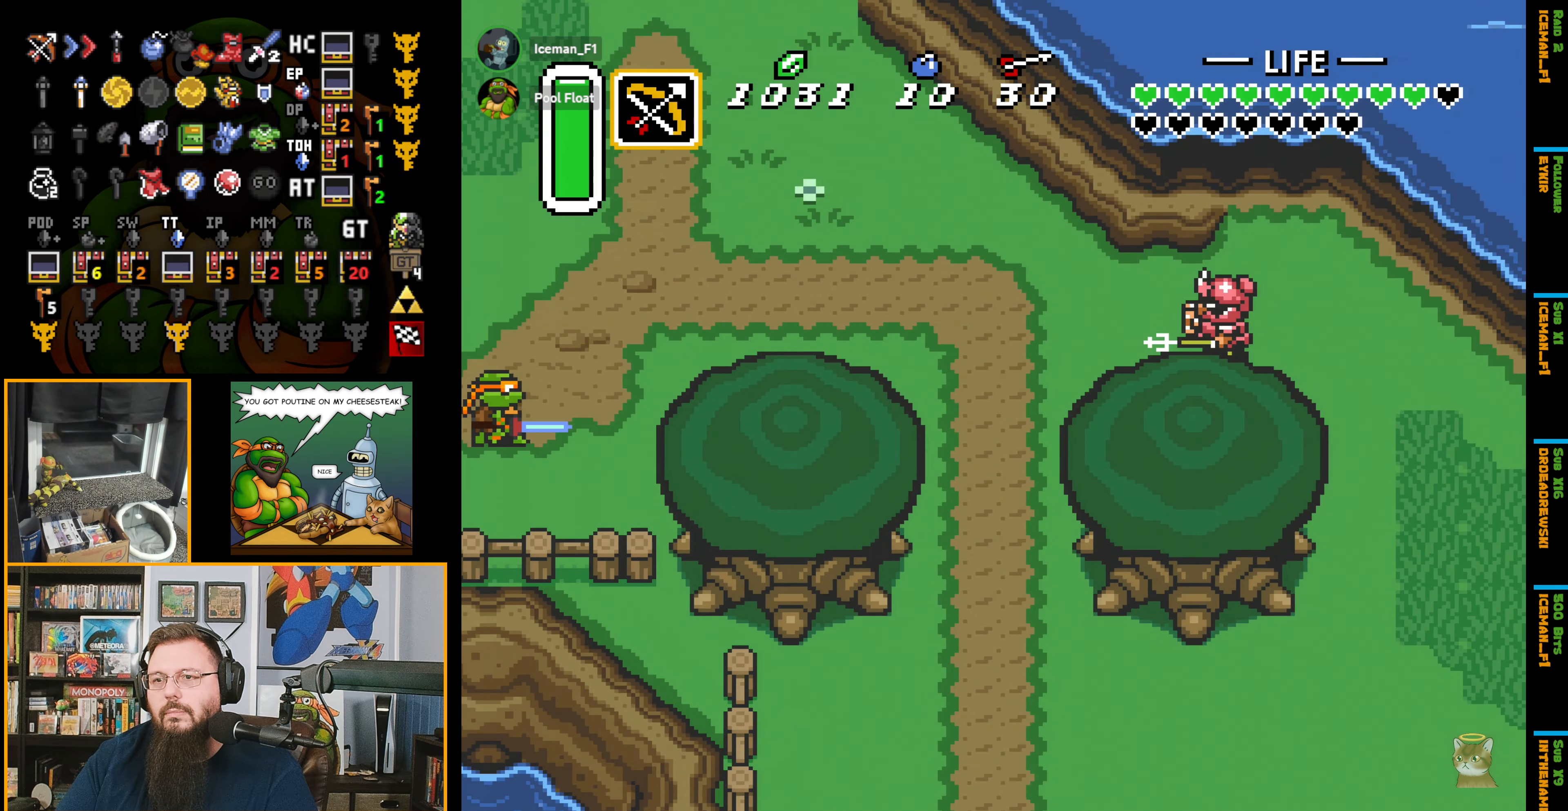
{"buttons": ["A", "DPAD_RIGHT"], "events": [[400, "DPAD_UP", "up"], [433, "A", "down"]]}
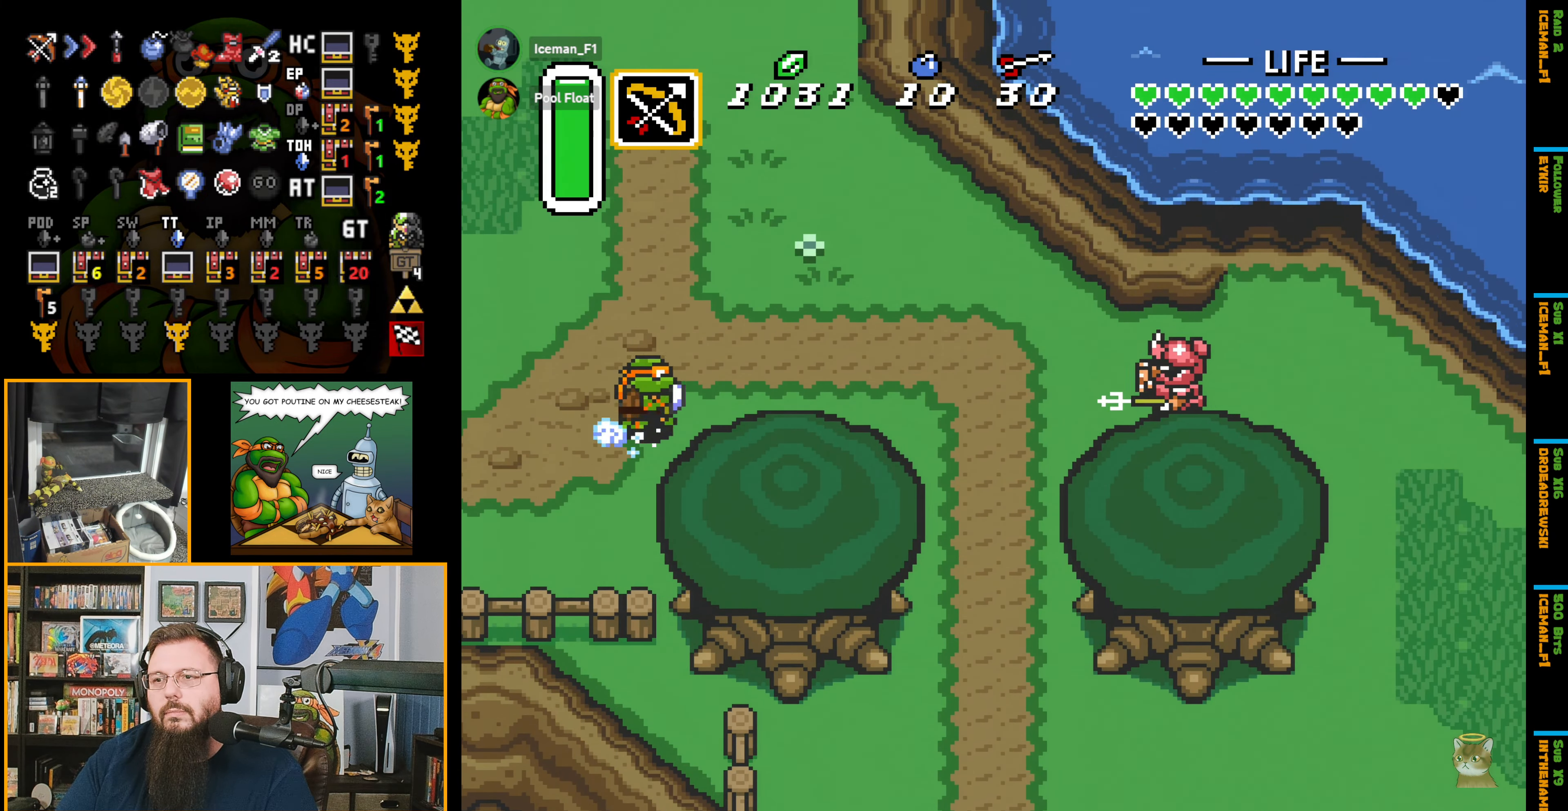
{"buttons": ["A"], "events": [[50, "DPAD_RIGHT", "up"]]}
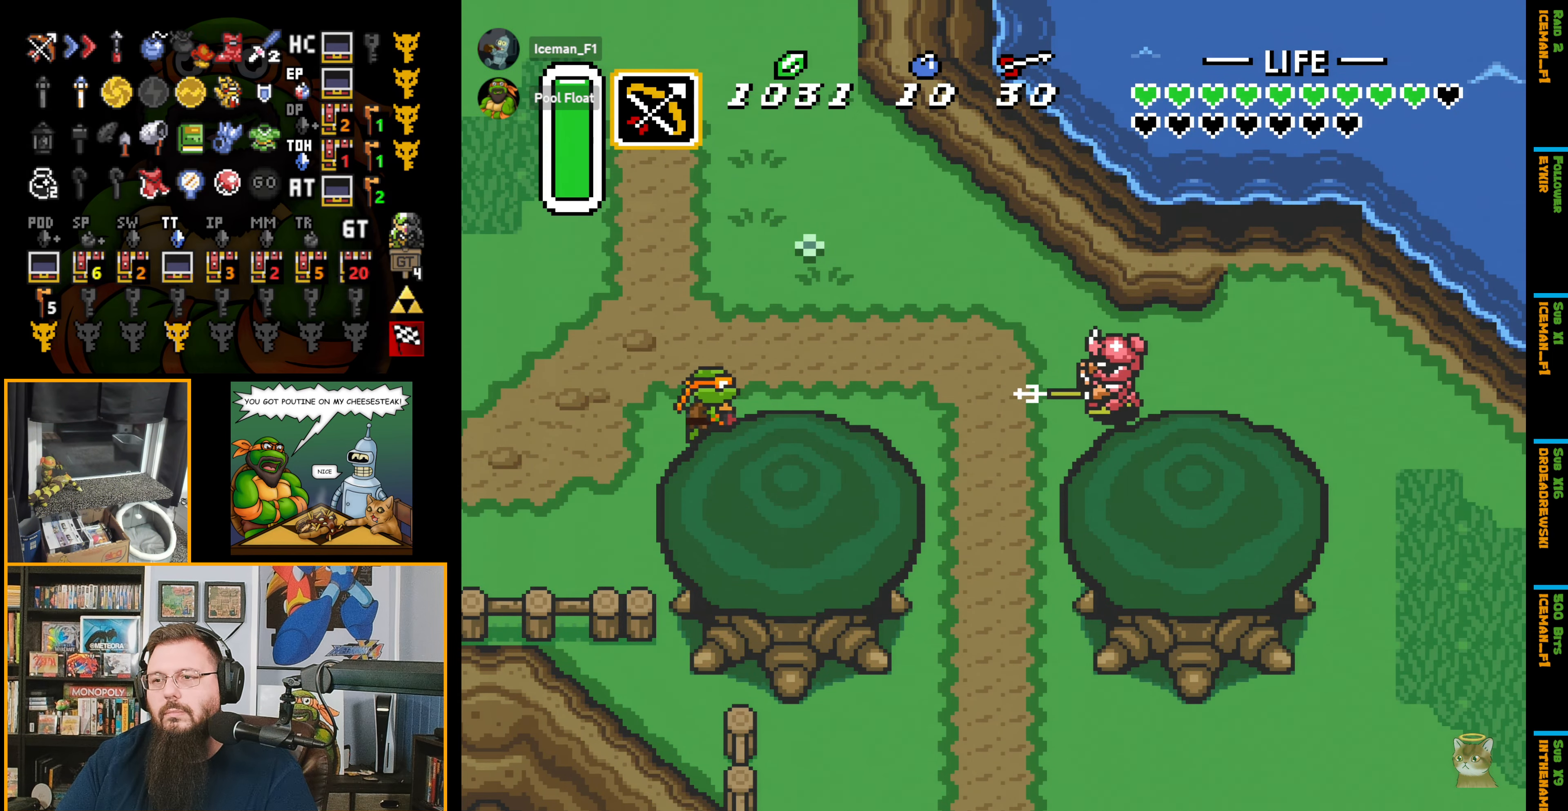
{"buttons": ["A"], "events": []}
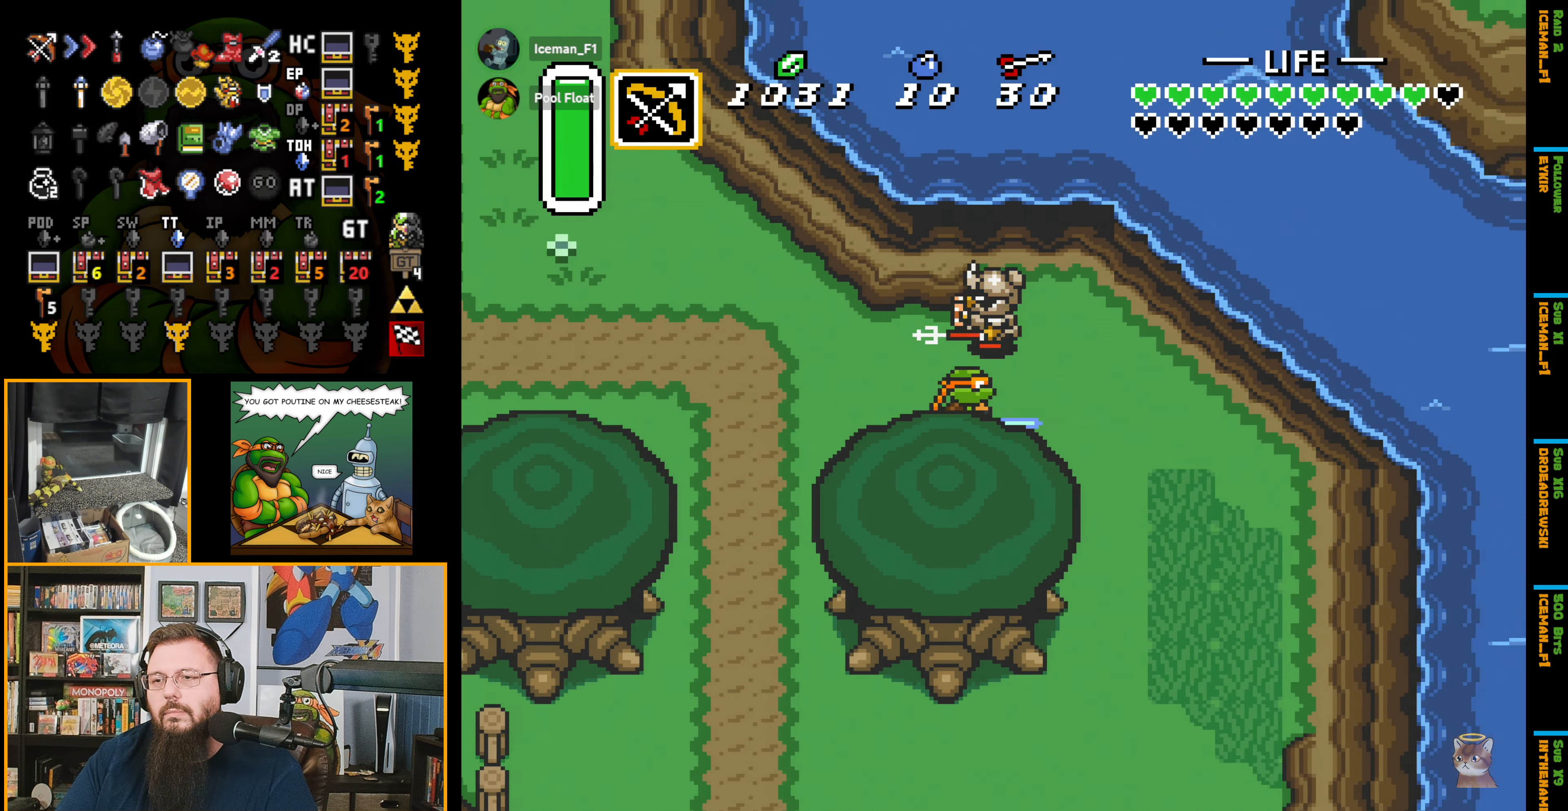
{"buttons": ["A"], "events": []}
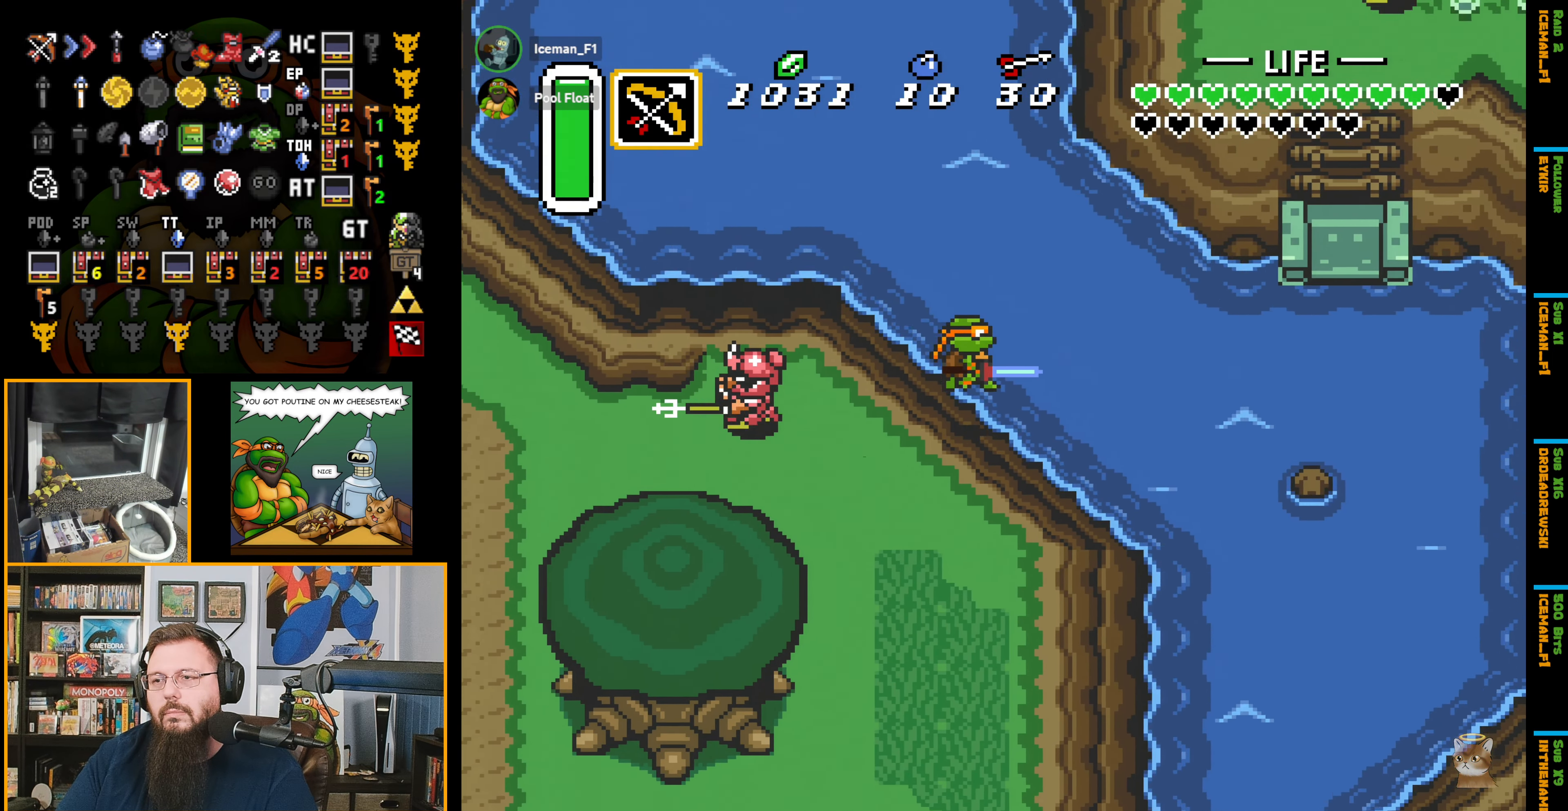
{"buttons": ["A", "DPAD_RIGHT"], "events": [[50, "DPAD_RIGHT", "down"], [83, "A", "up"], [400, "A", "down"]]}
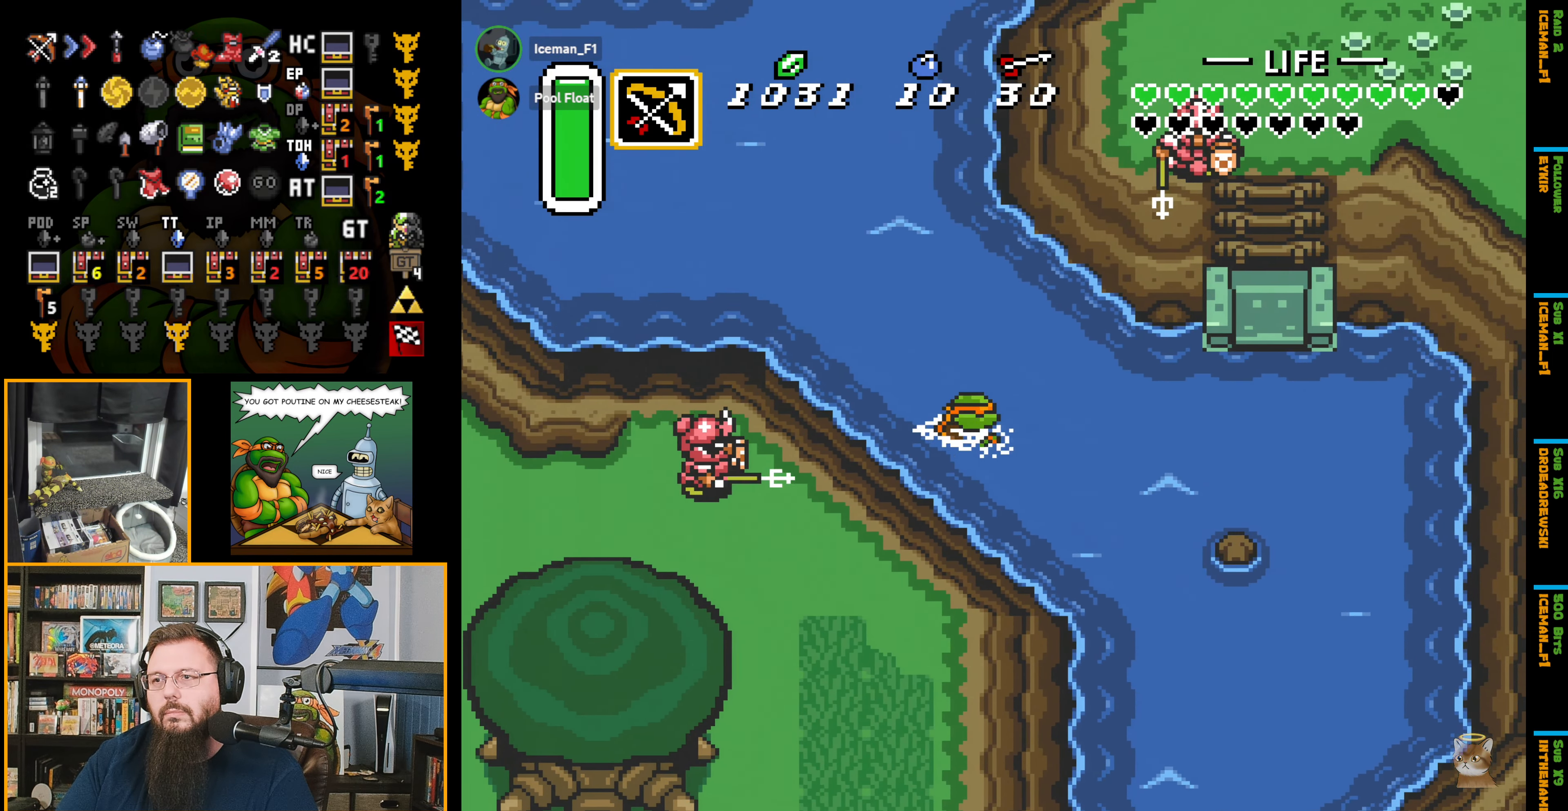
{"buttons": ["DPAD_RIGHT"], "events": [[67, "A", "up"]]}
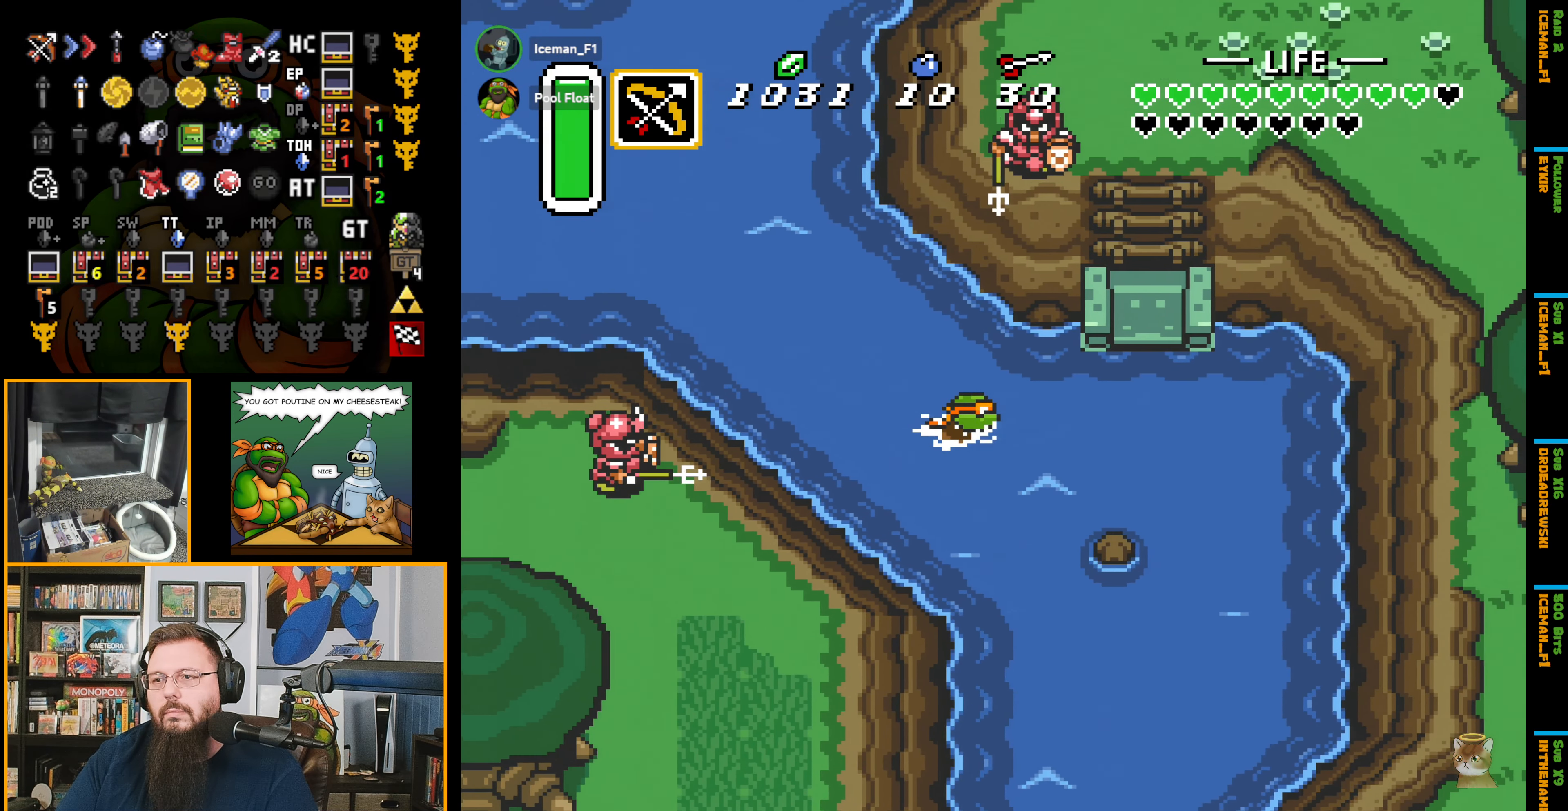
{"buttons": ["DPAD_UP"], "events": [[333, "DPAD_UP", "down"], [350, "A", "down"], [467, "DPAD_RIGHT", "up"], [500, "A", "up"]]}
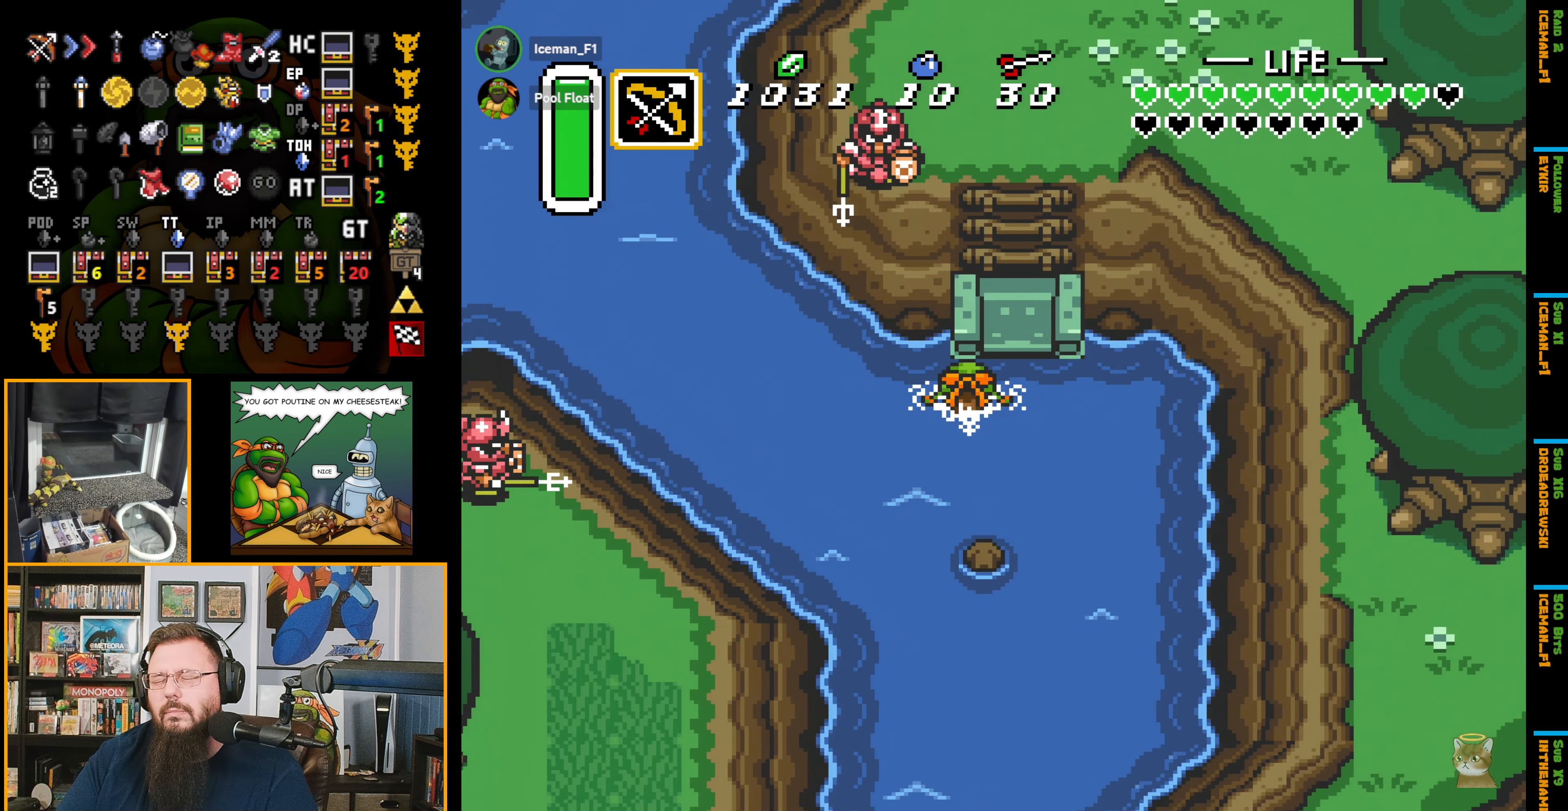
{"buttons": ["DPAD_UP", "DPAD_LEFT"], "events": [[233, "R1", "down"], [383, "R1", "up"], [400, "DPAD_LEFT", "down"]]}
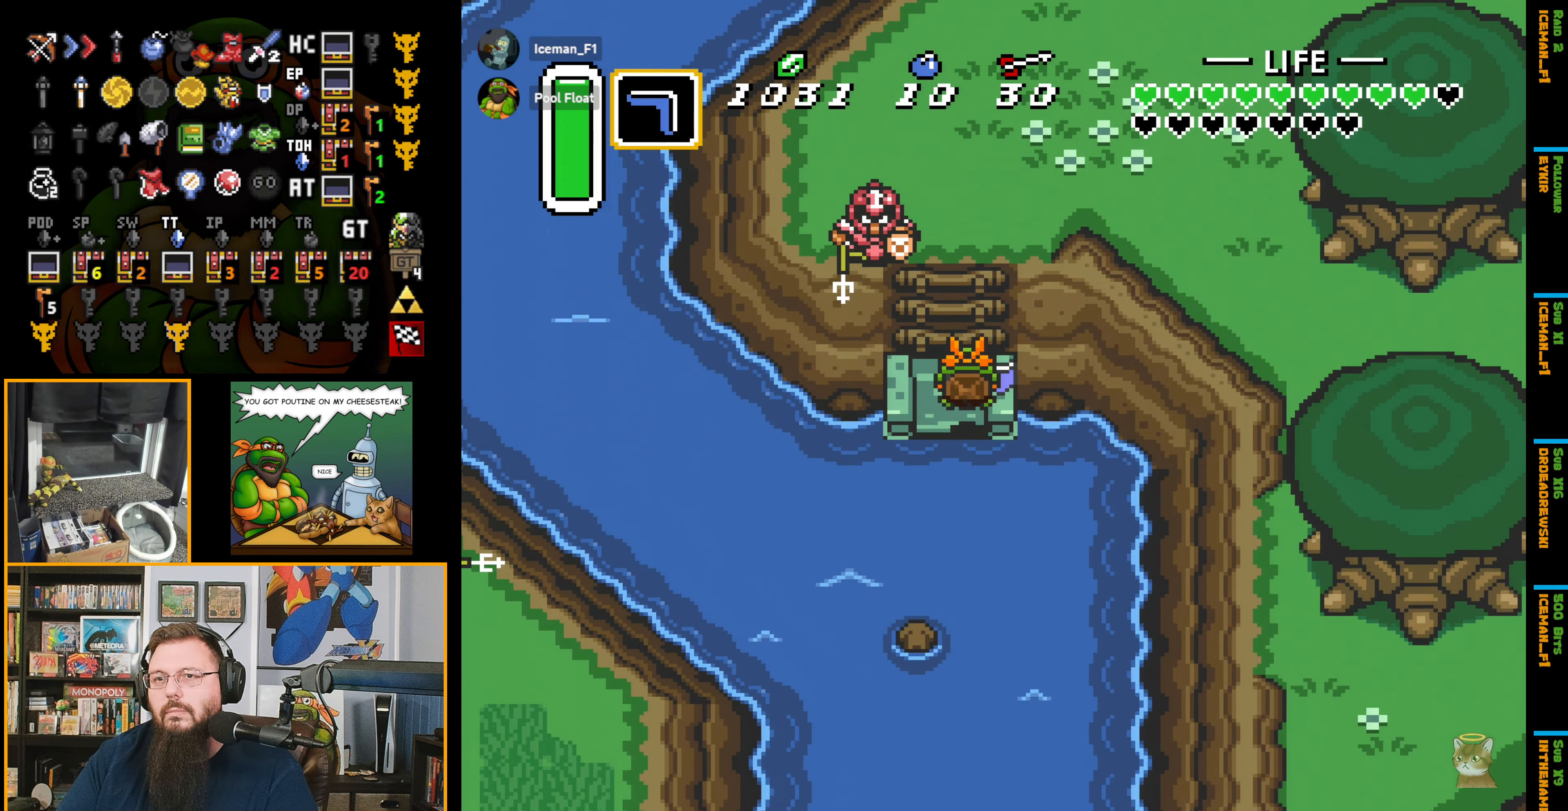
{"buttons": ["DPAD_UP"], "events": [[250, "DPAD_LEFT", "up"], [400, "DPAD_LEFT", "down"], [500, "DPAD_LEFT", "up"]]}
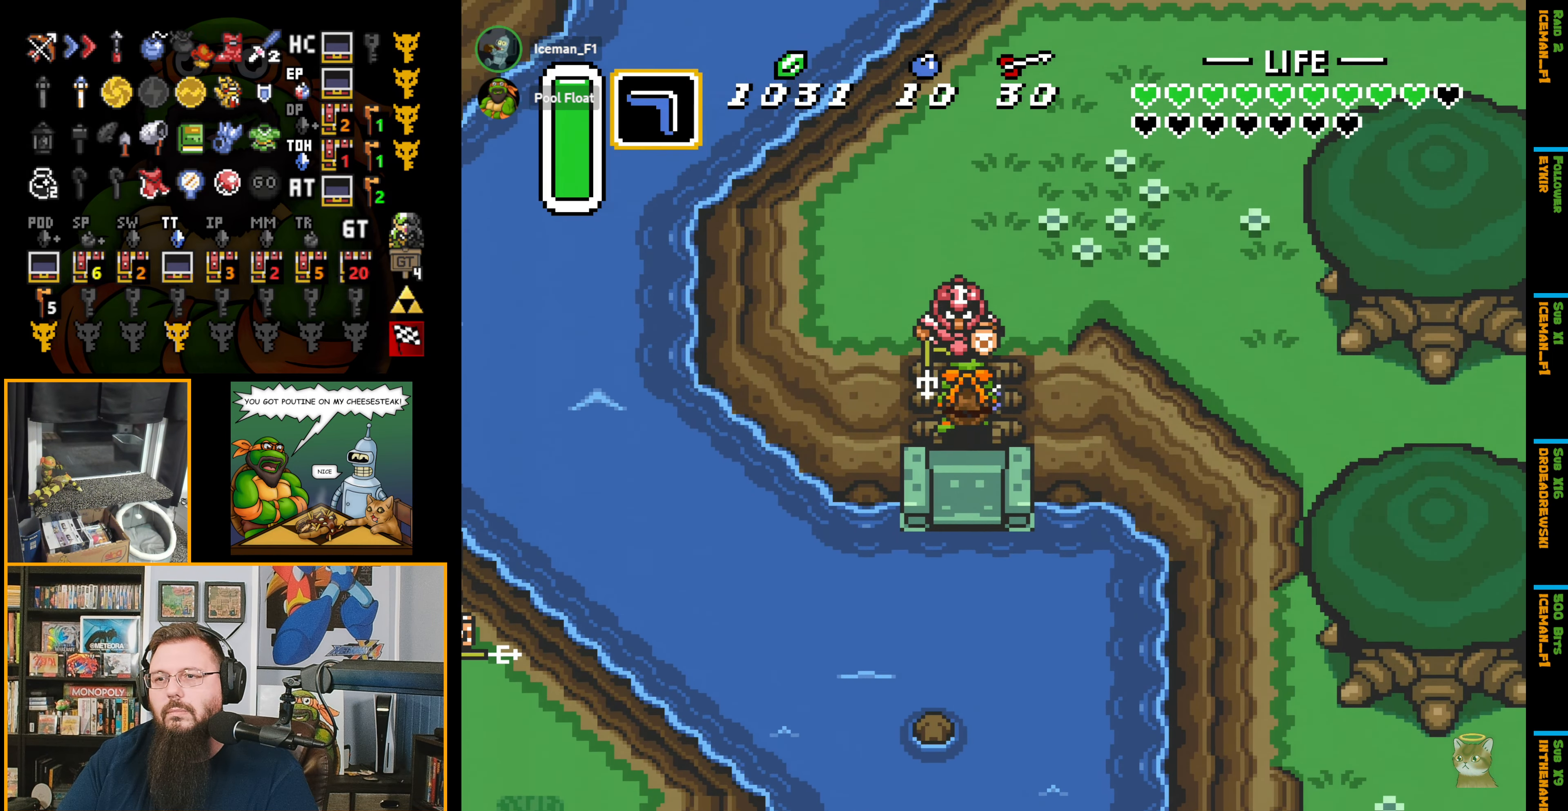
{"buttons": ["DPAD_UP"], "events": [[17, "Y", "down"], [117, "Y", "up"]]}
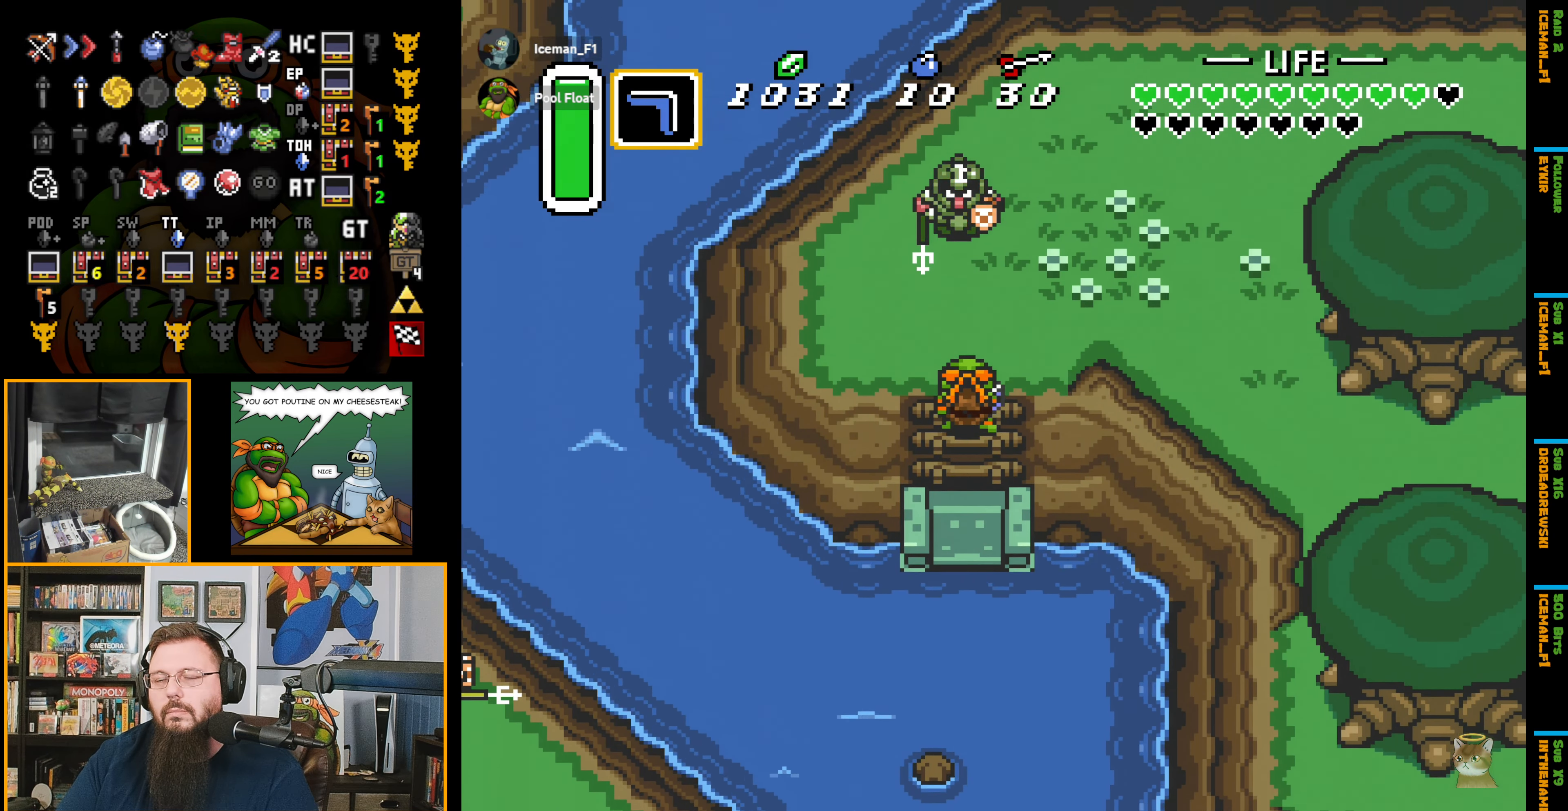
{"buttons": ["DPAD_RIGHT"], "events": [[267, "DPAD_RIGHT", "down"], [383, "DPAD_UP", "up"]]}
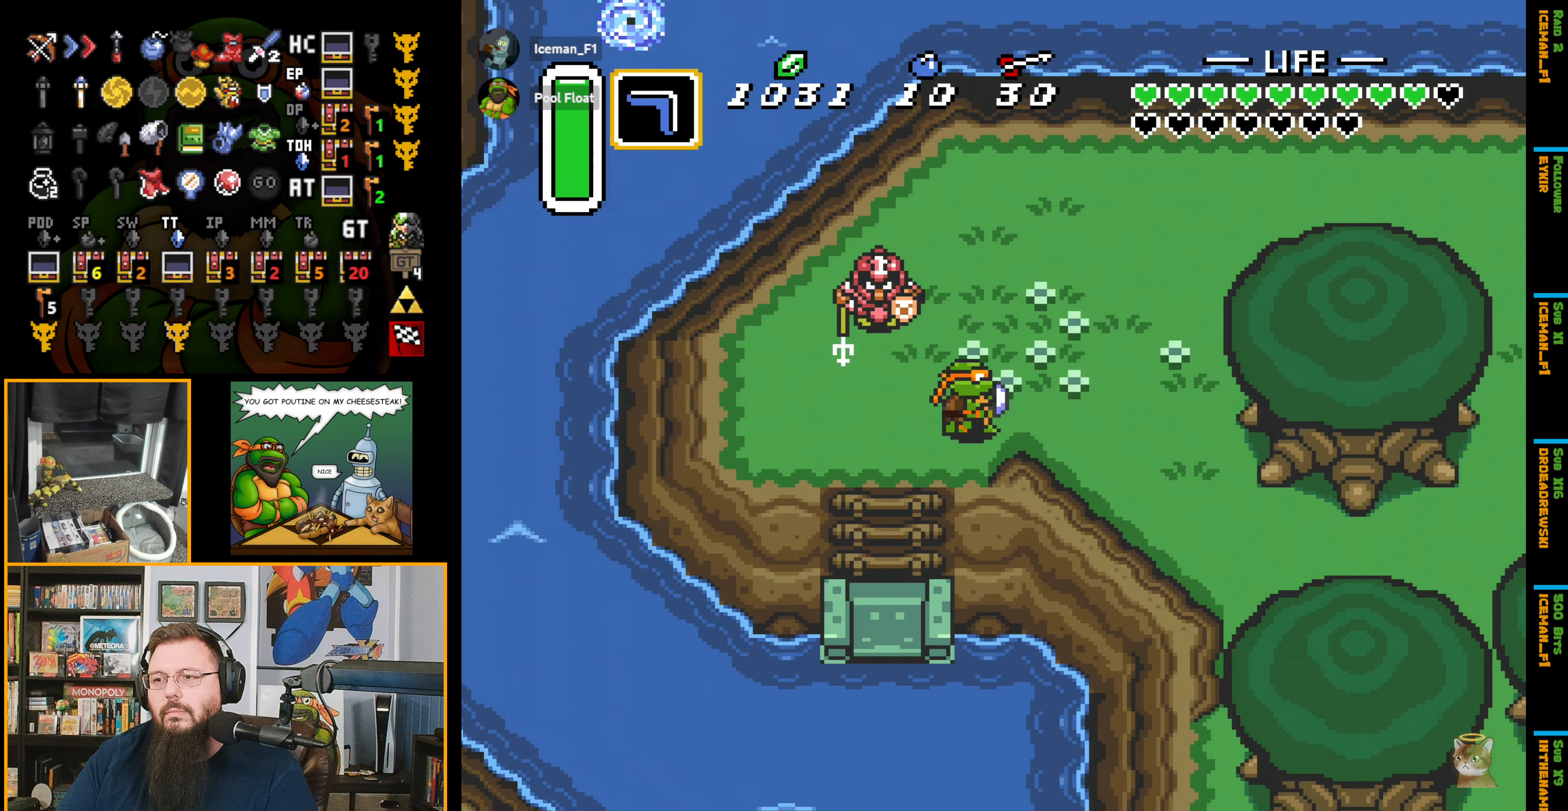
{"buttons": ["DPAD_DOWN", "DPAD_RIGHT"], "events": [[217, "DPAD_DOWN", "down"]]}
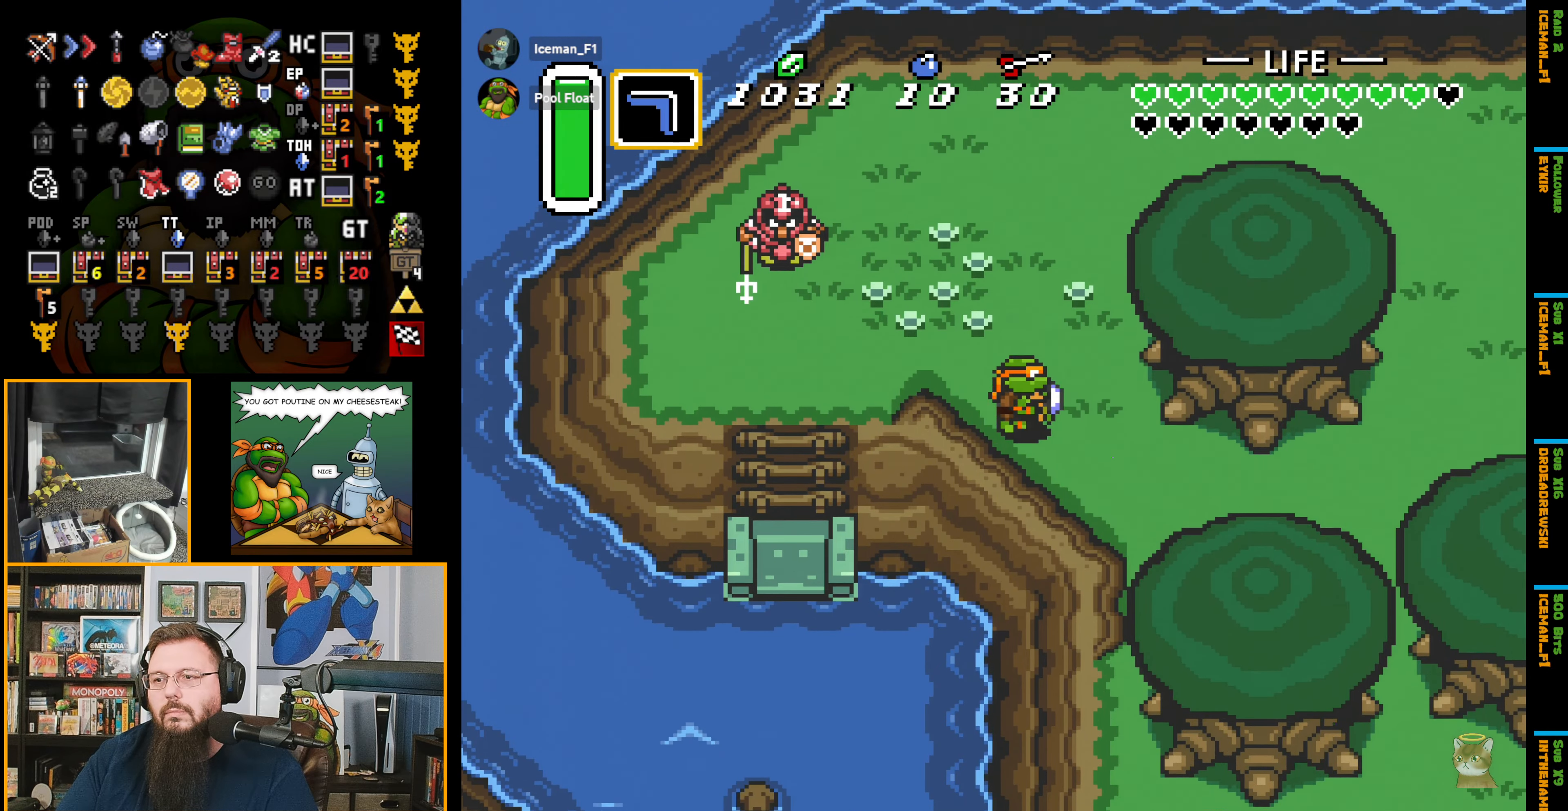
{"buttons": ["A", "DPAD_RIGHT"], "events": [[217, "A", "down"], [217, "DPAD_DOWN", "up"]]}
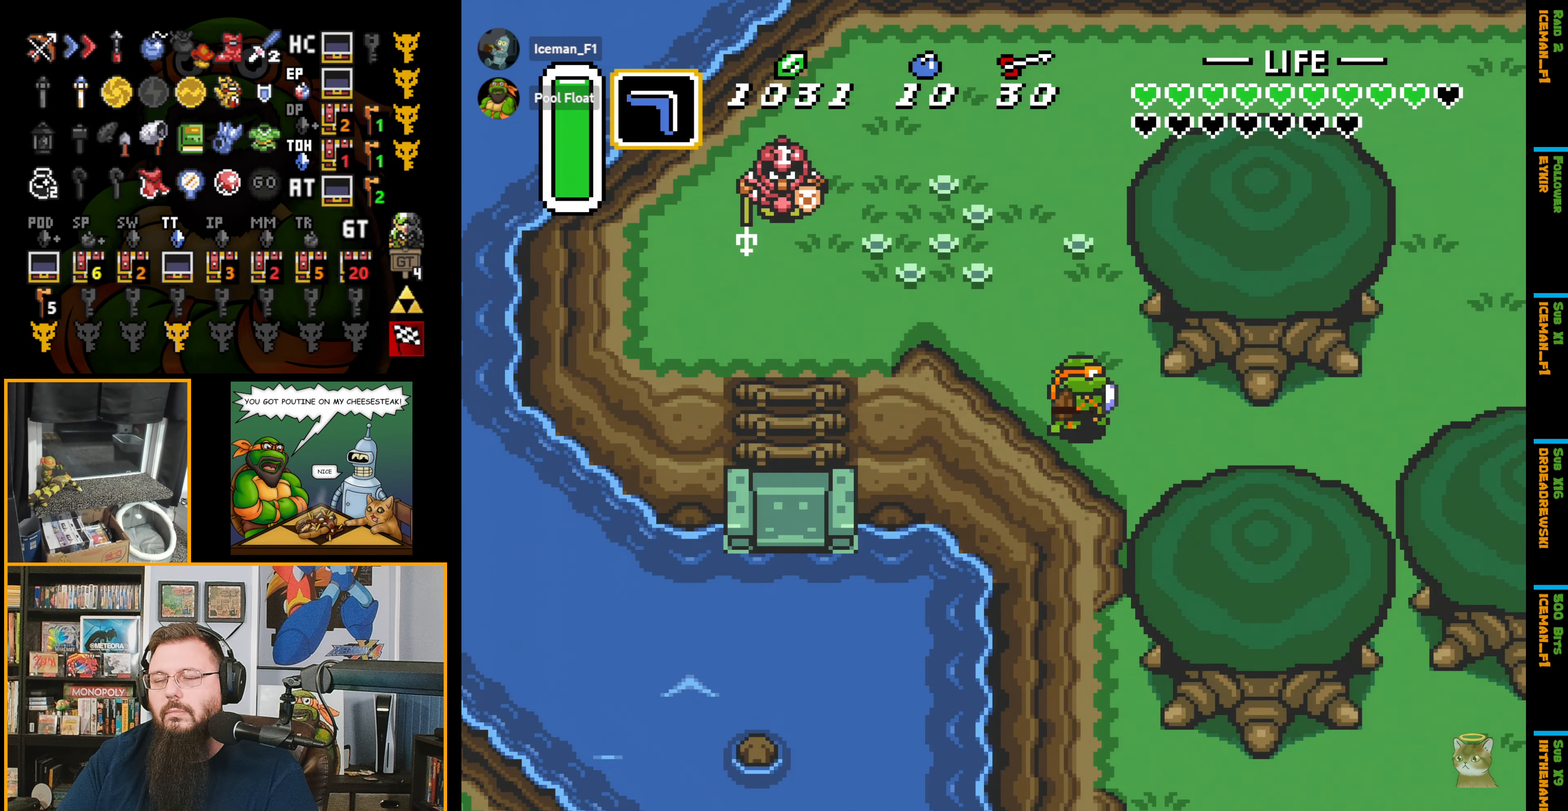
{"buttons": ["A", "DPAD_RIGHT"], "events": []}
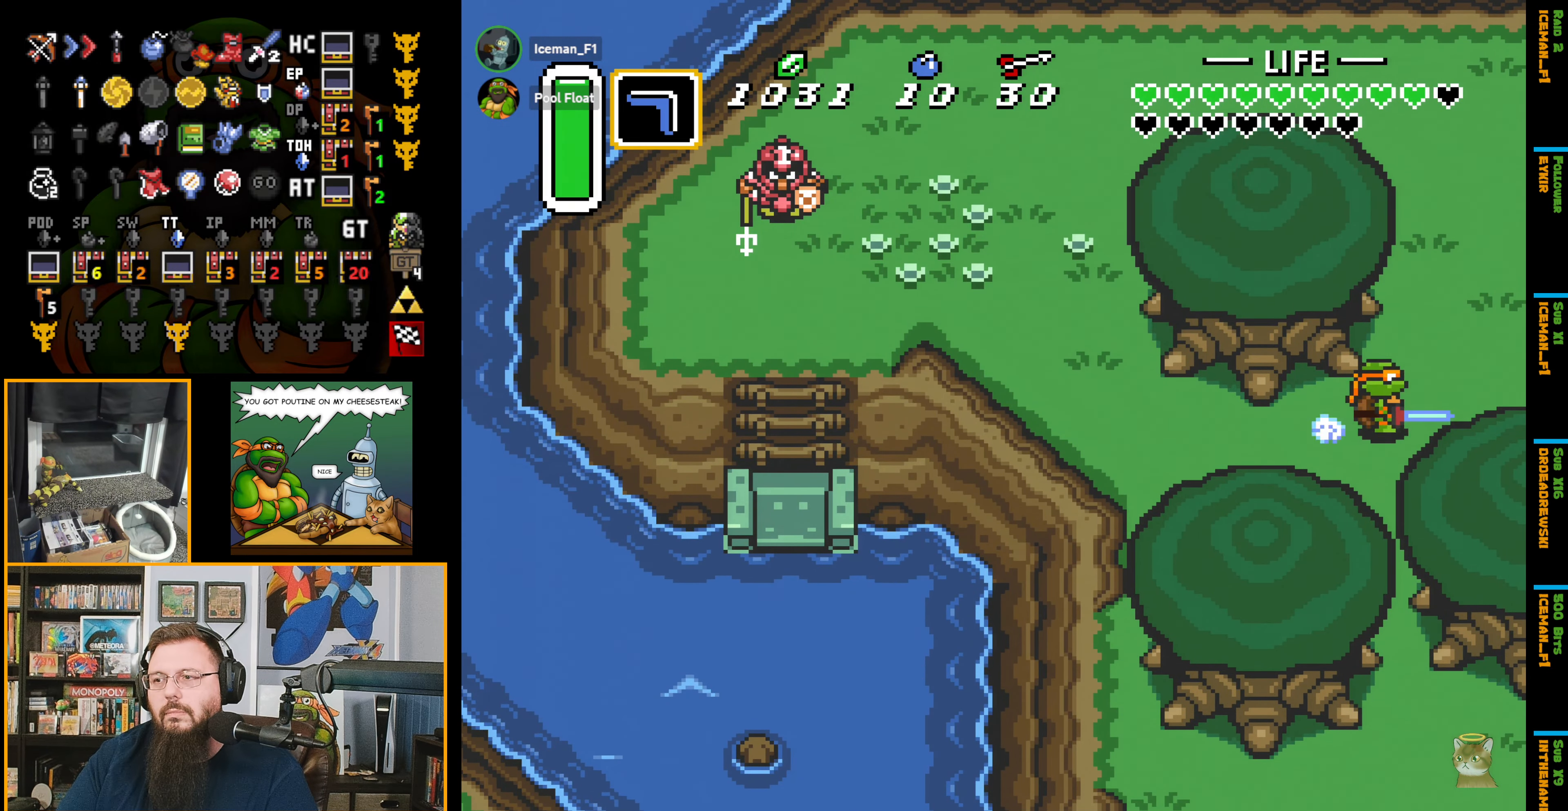
{"buttons": ["A"], "events": [[350, "A", "up"], [350, "DPAD_RIGHT", "up"], [384, "A", "down"]]}
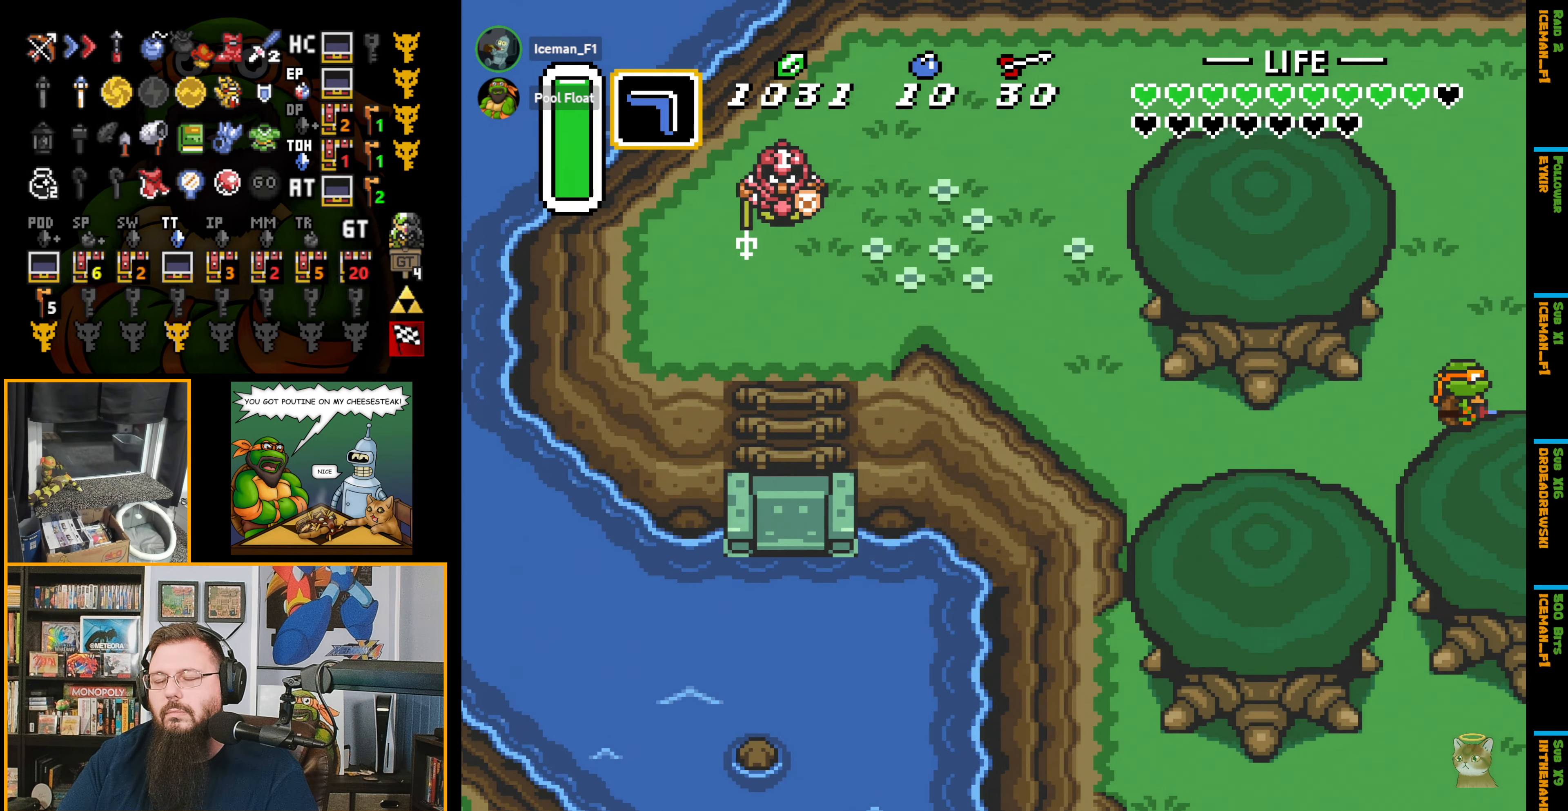
{"buttons": ["DPAD_RIGHT"], "events": [[167, "A", "up"], [217, "A", "down"], [234, "DPAD_RIGHT", "down"], [300, "A", "up"]]}
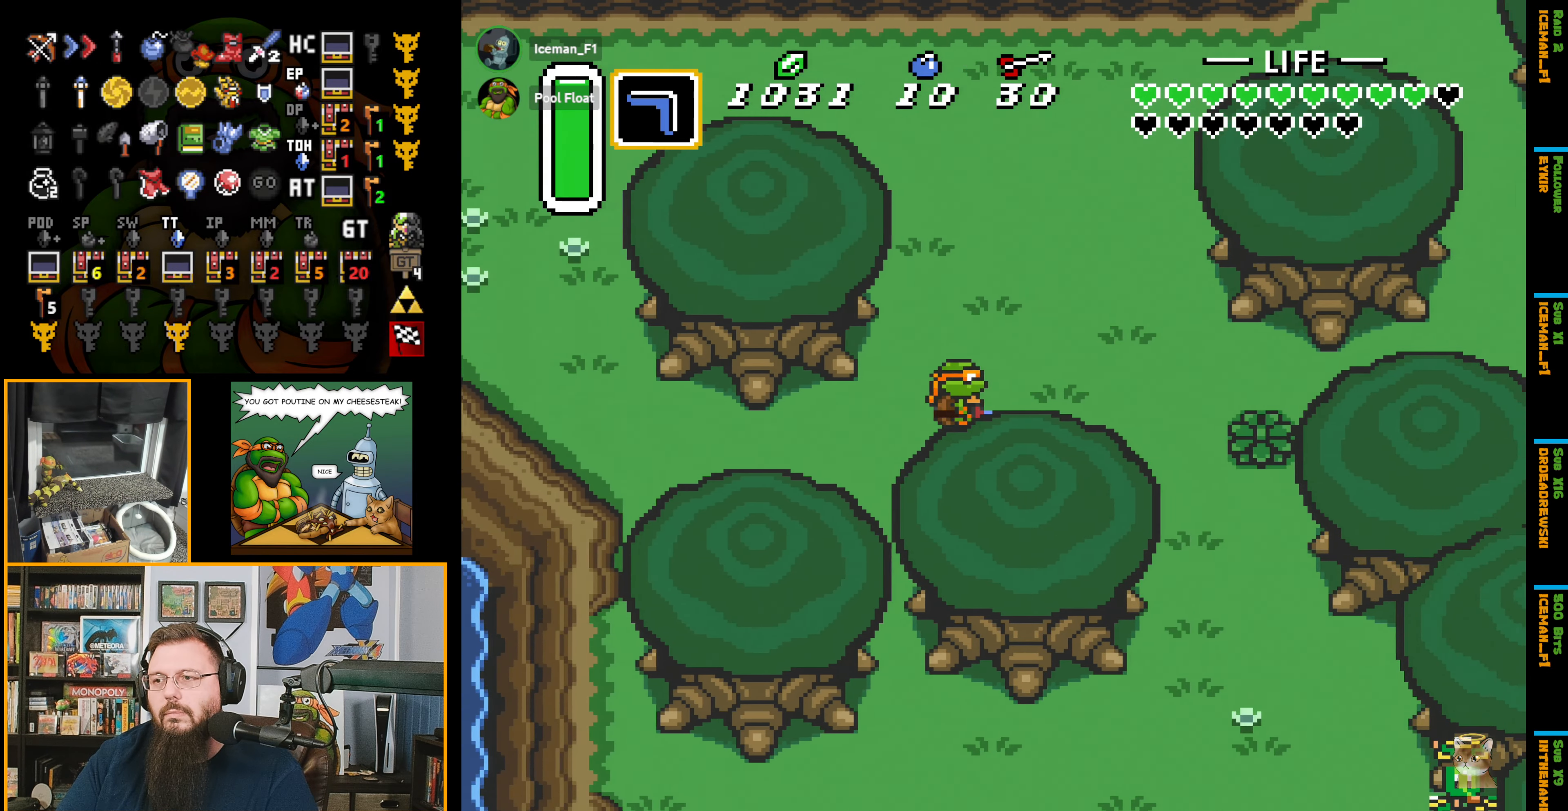
{"buttons": ["DPAD_UP", "DPAD_RIGHT"], "events": [[434, "DPAD_UP", "down"]]}
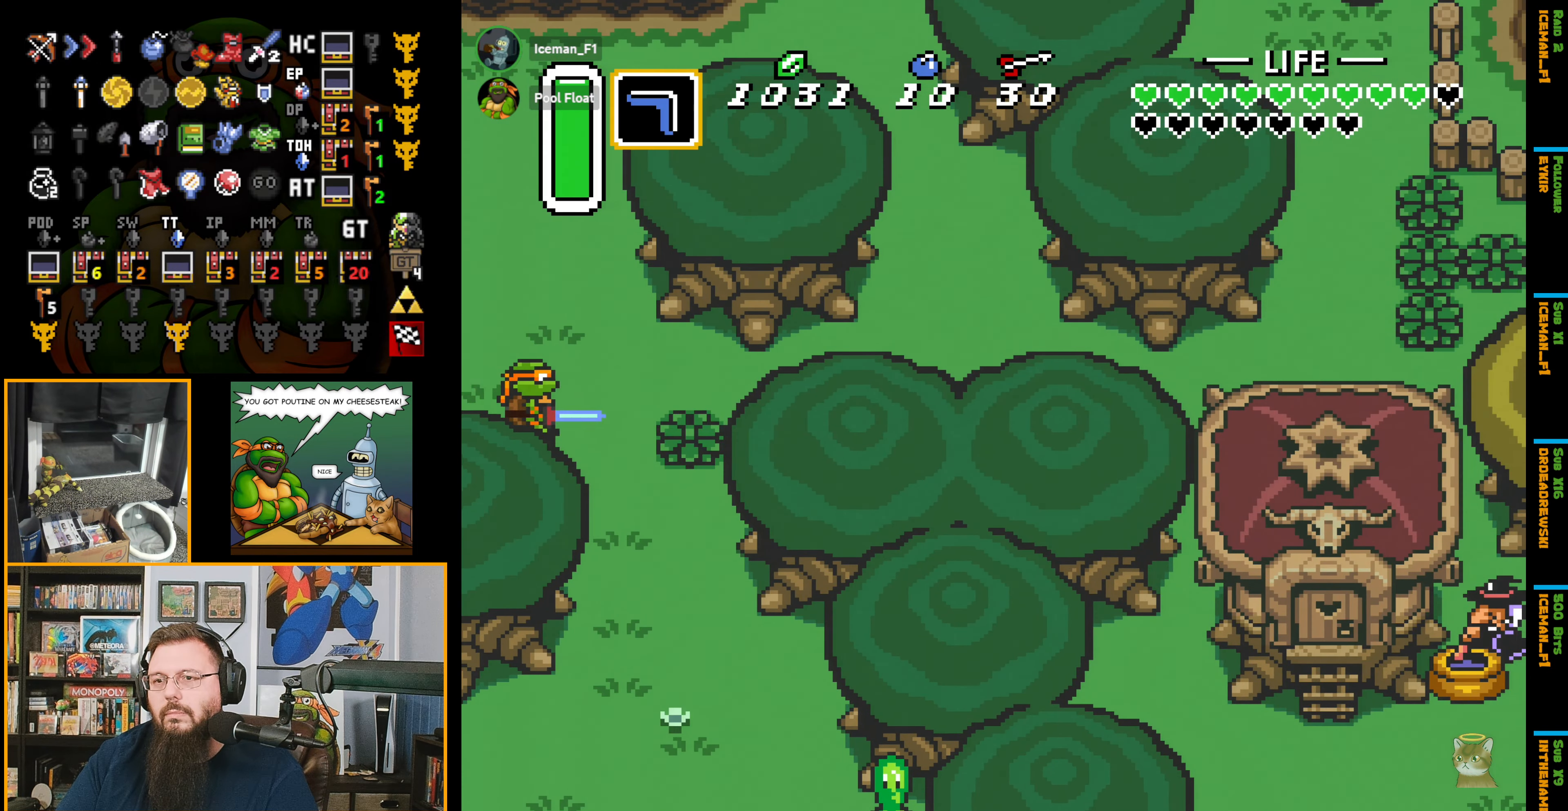
{"buttons": ["A", "DPAD_RIGHT"], "events": [[267, "A", "down"], [284, "DPAD_UP", "up"]]}
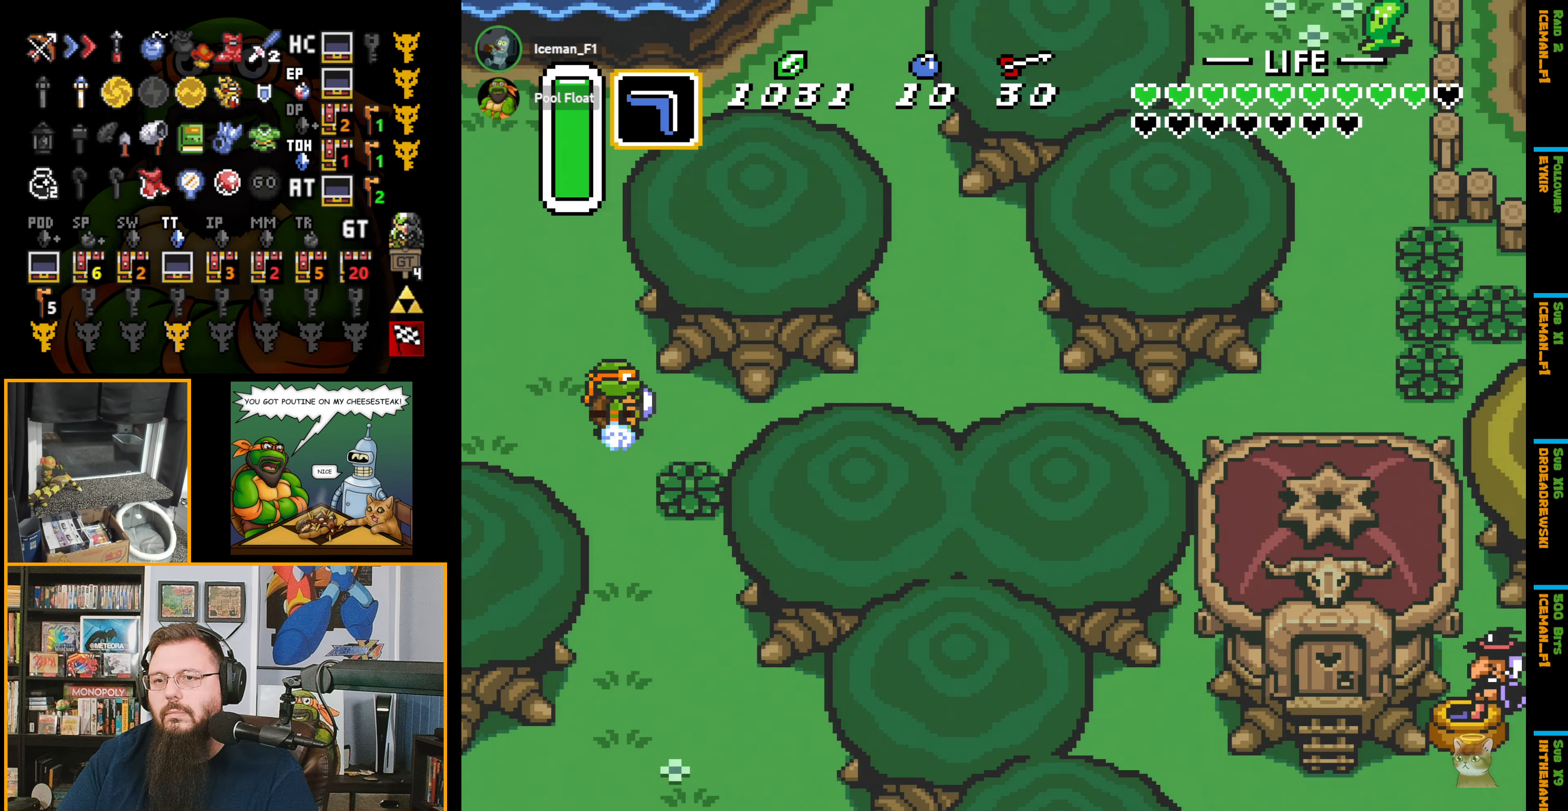
{"buttons": ["A", "DPAD_RIGHT"], "events": [[134, "R1", "down"], [250, "R1", "up"]]}
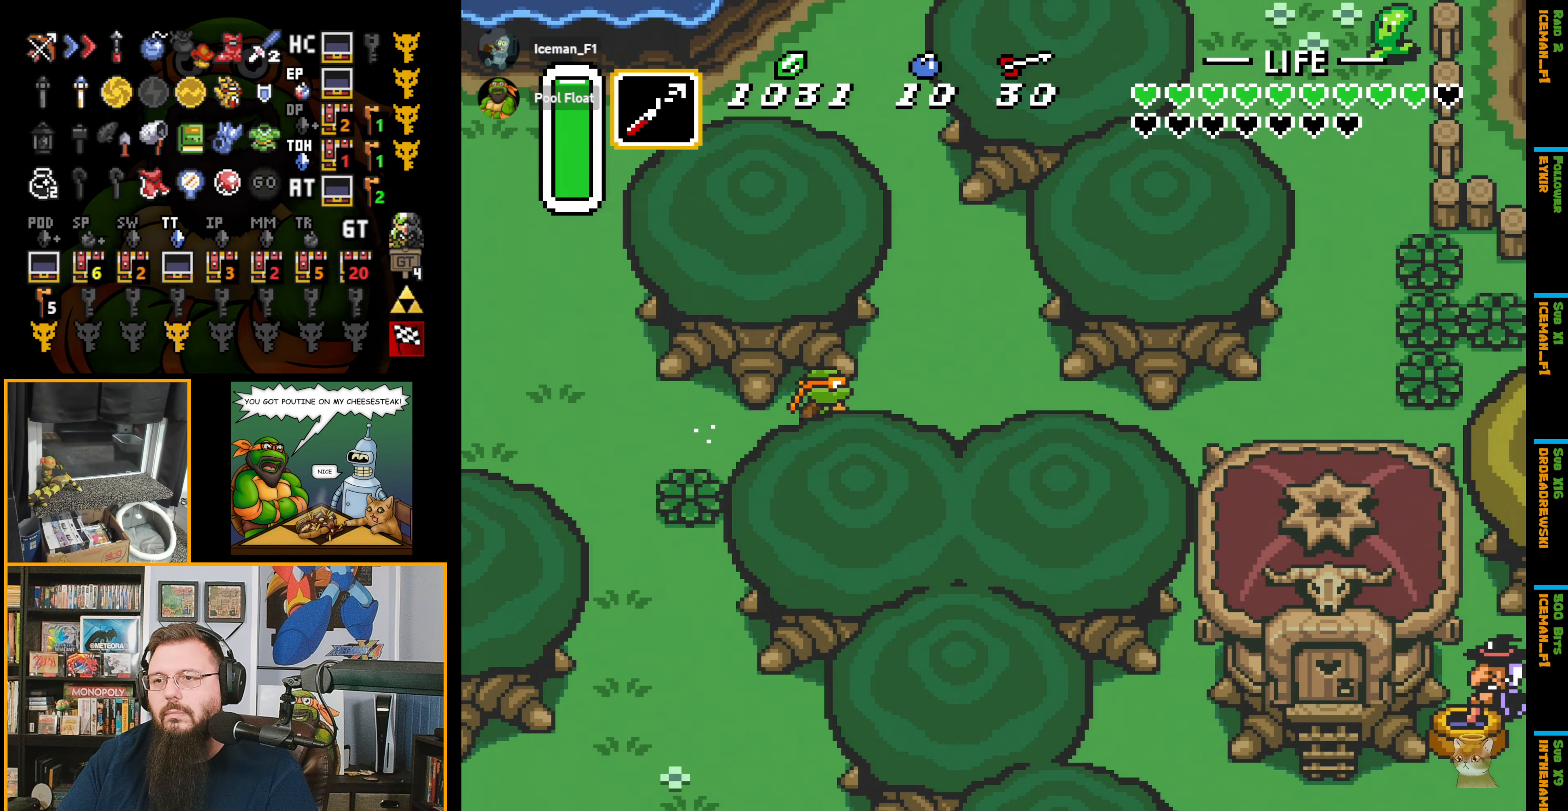
{"buttons": ["DPAD_DOWN"], "events": [[167, "R1", "down"], [267, "R1", "up"], [367, "DPAD_DOWN", "down"], [417, "DPAD_RIGHT", "up"], [500, "A", "up"]]}
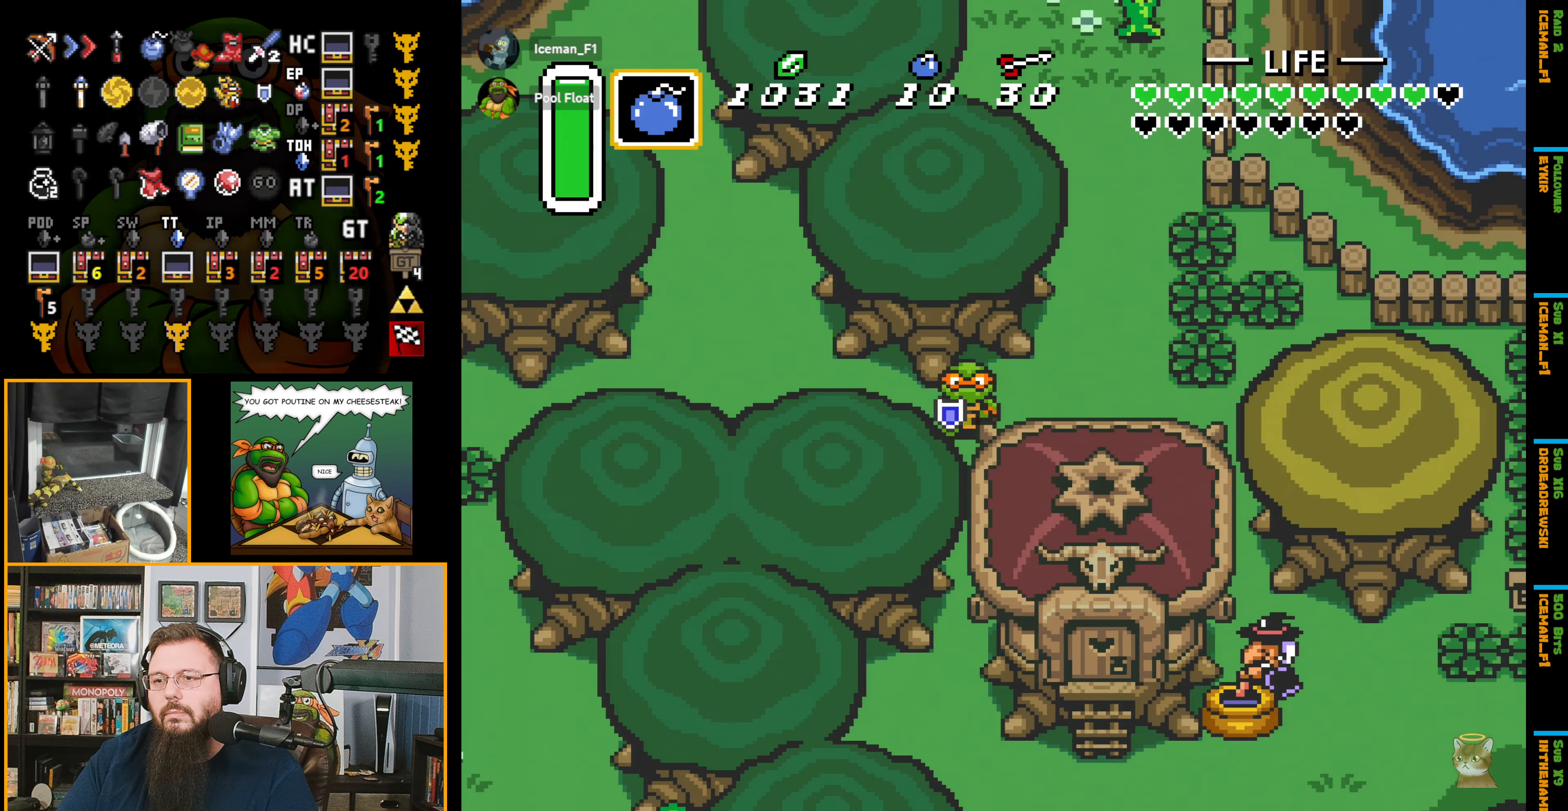
{"buttons": ["DPAD_DOWN"], "events": []}
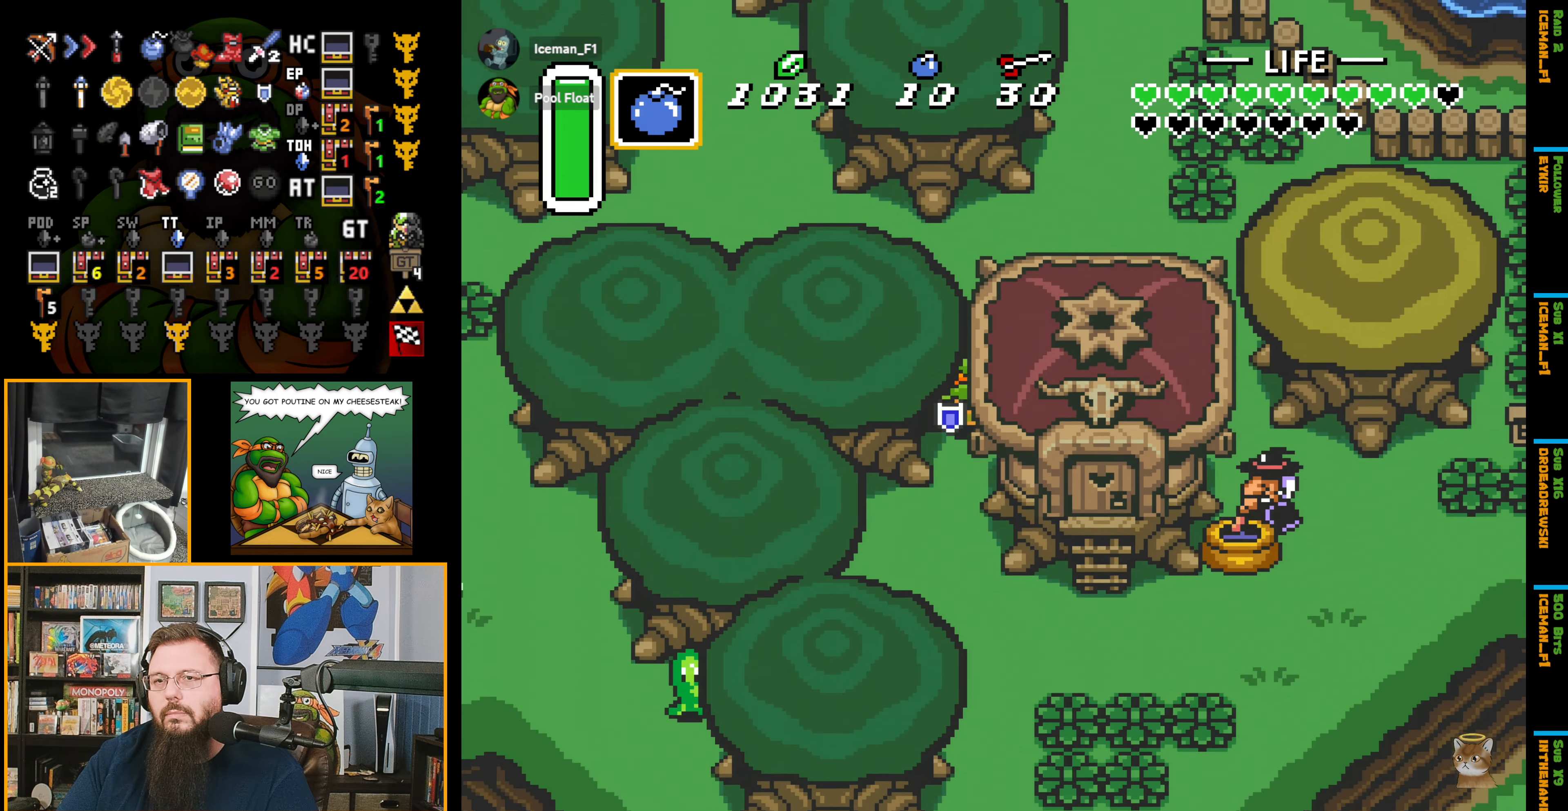
{"buttons": ["DPAD_DOWN", "DPAD_RIGHT"], "events": [[34, "R1", "down"], [84, "R1", "up"], [366, "DPAD_RIGHT", "down"]]}